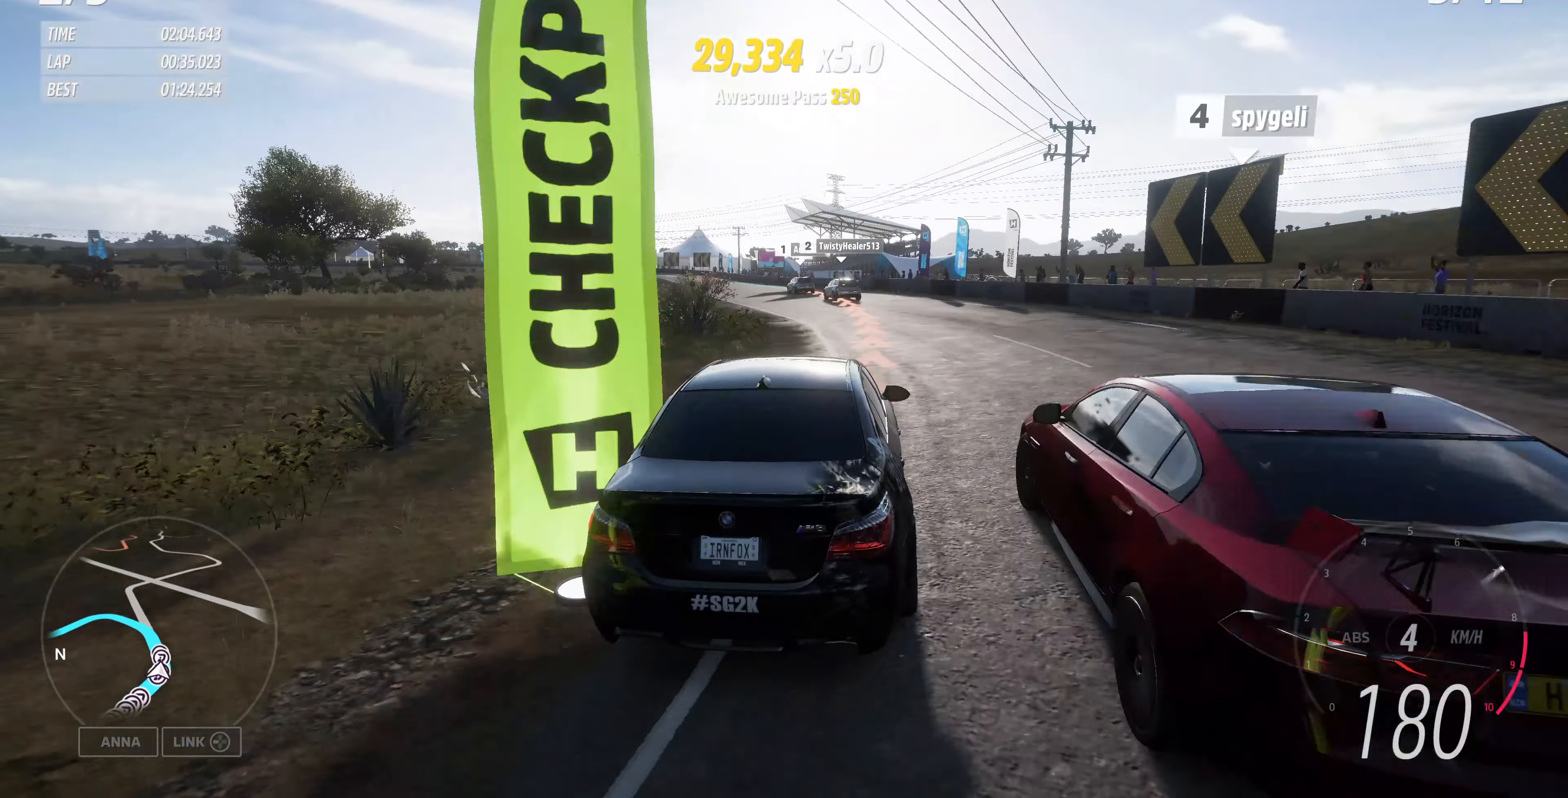
Gameplay with a controller (PlayStation layout); each line is a JSON object with the inputs held at the frame after it. "events" lists button and stick changes between this image and that frame as [ms after this image, input, new state], when the widget could be followed in between.
{"buttons": ["R2"], "left_stick": "up-left", "right_stick": "up", "events": [[133, "R2", "down"]]}
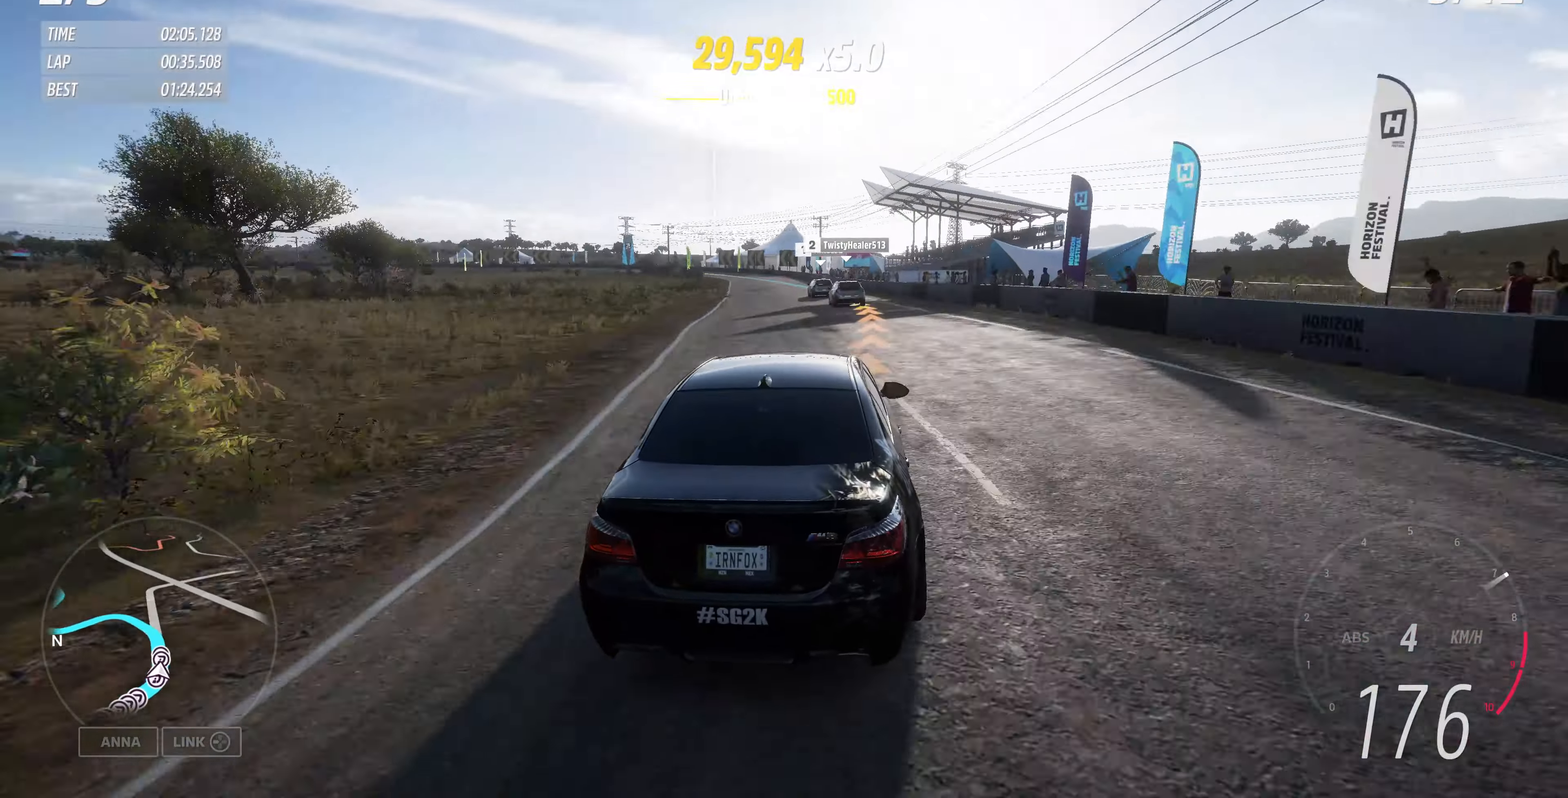
{"buttons": ["R2"], "left_stick": "up-left", "right_stick": "up", "events": [[233, "left_stick", "up"], [333, "left_stick", "up-left"]]}
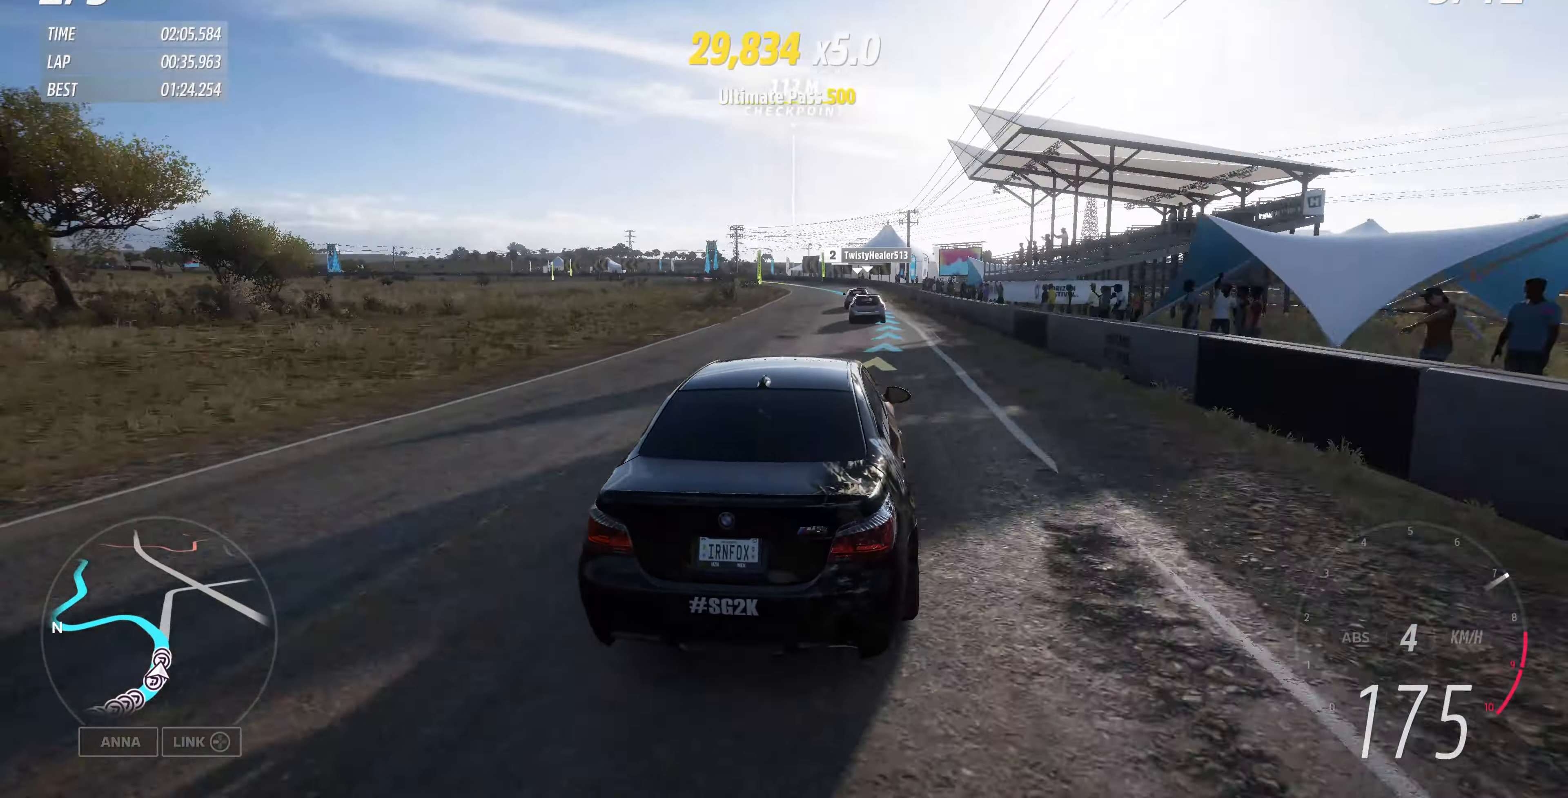
{"buttons": ["R2"], "left_stick": "up-left", "right_stick": "up", "events": [[33, "left_stick", "center"], [166, "left_stick", "up"], [333, "left_stick", "up-left"]]}
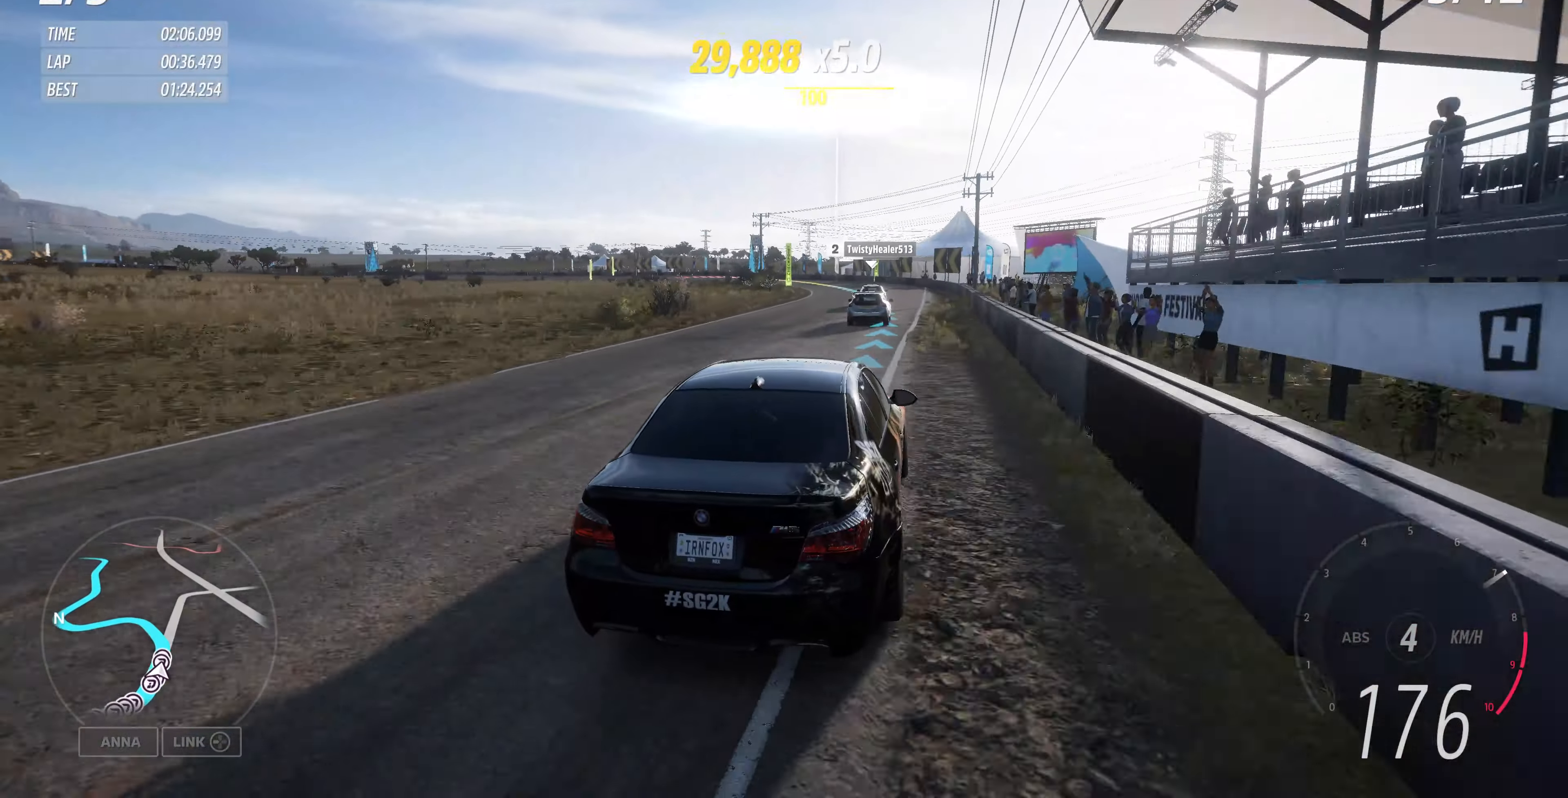
{"buttons": ["R2"], "left_stick": "up-left", "right_stick": "up", "events": []}
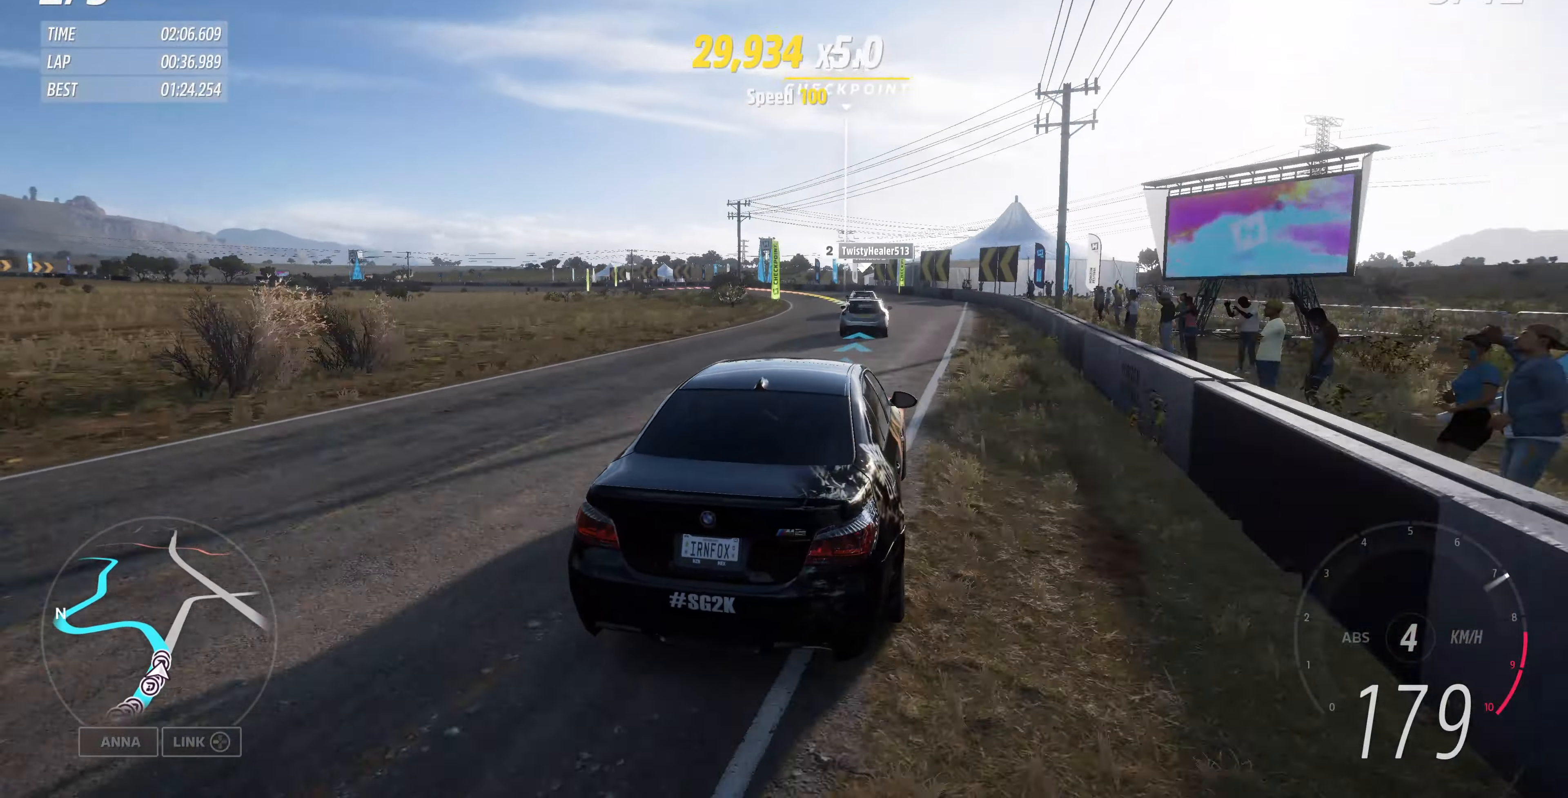
{"buttons": [], "left_stick": "up-left", "right_stick": "up", "events": [[133, "R2", "up"]]}
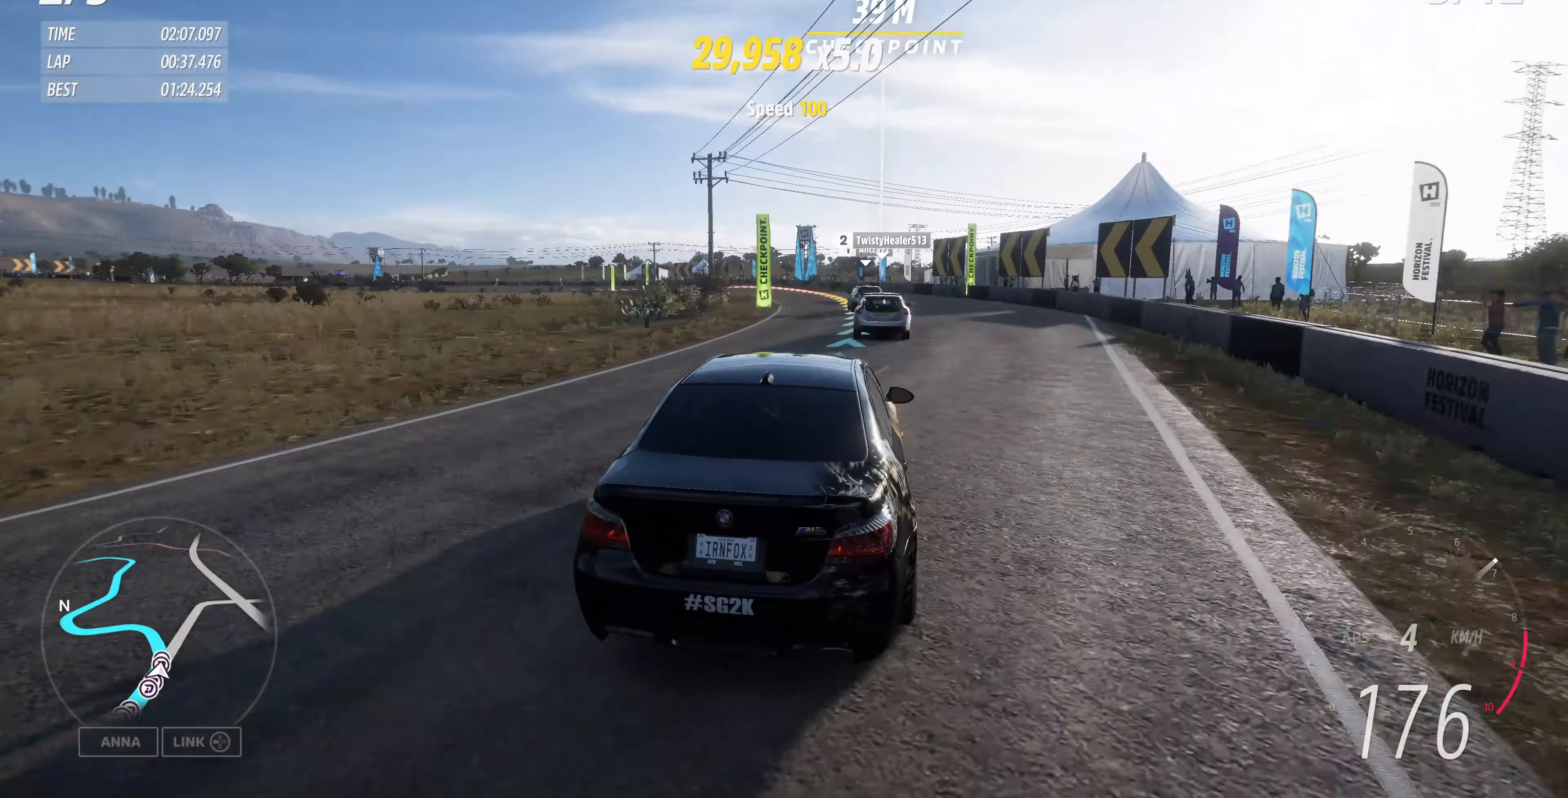
{"buttons": ["R2"], "left_stick": "up-left", "right_stick": "up", "events": [[67, "R2", "down"], [334, "R2", "up"], [467, "R2", "down"]]}
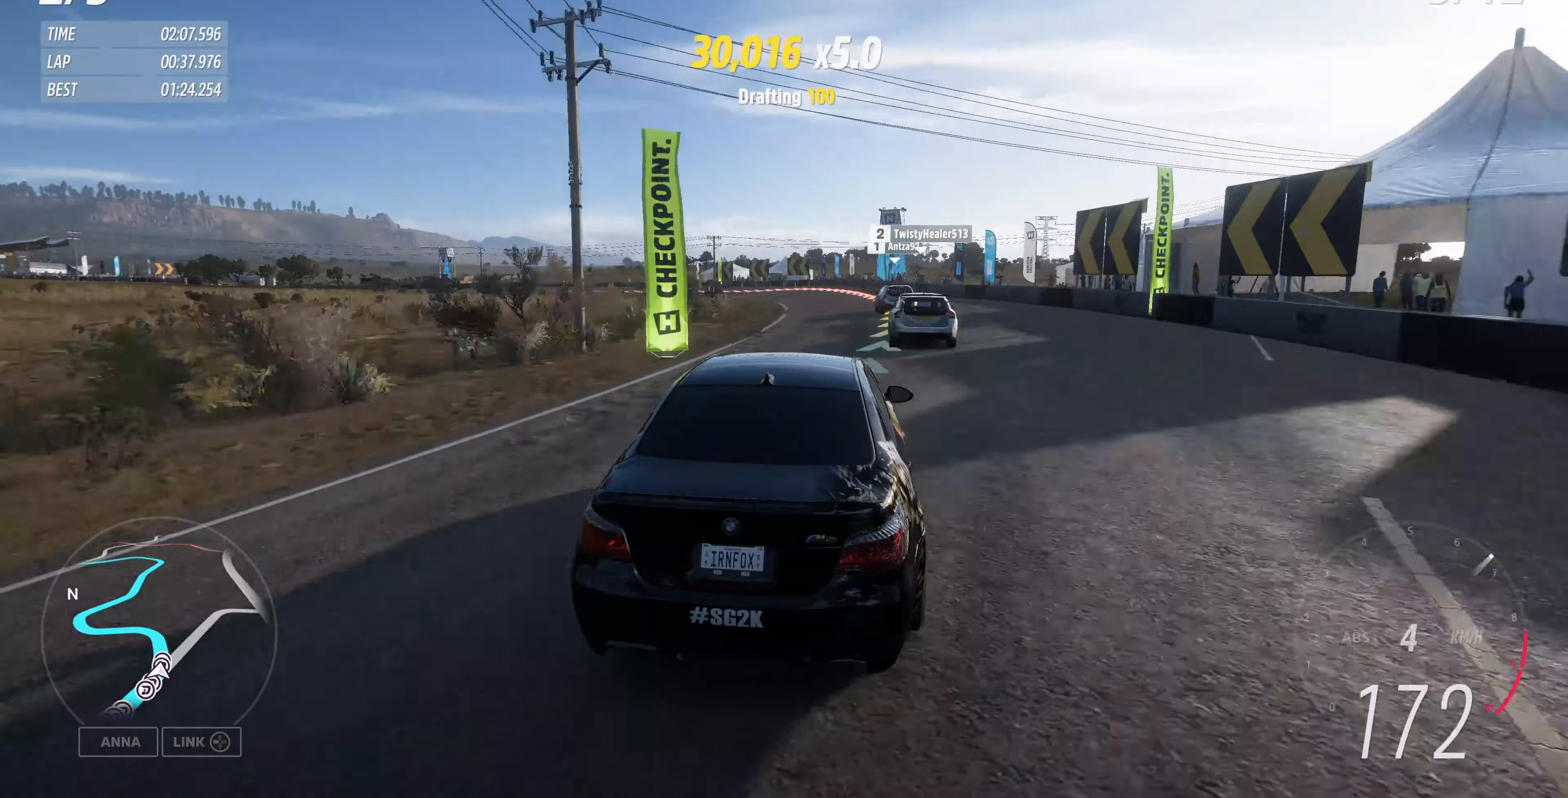
{"buttons": [], "left_stick": "up-left", "right_stick": "up", "events": [[100, "R2", "up"]]}
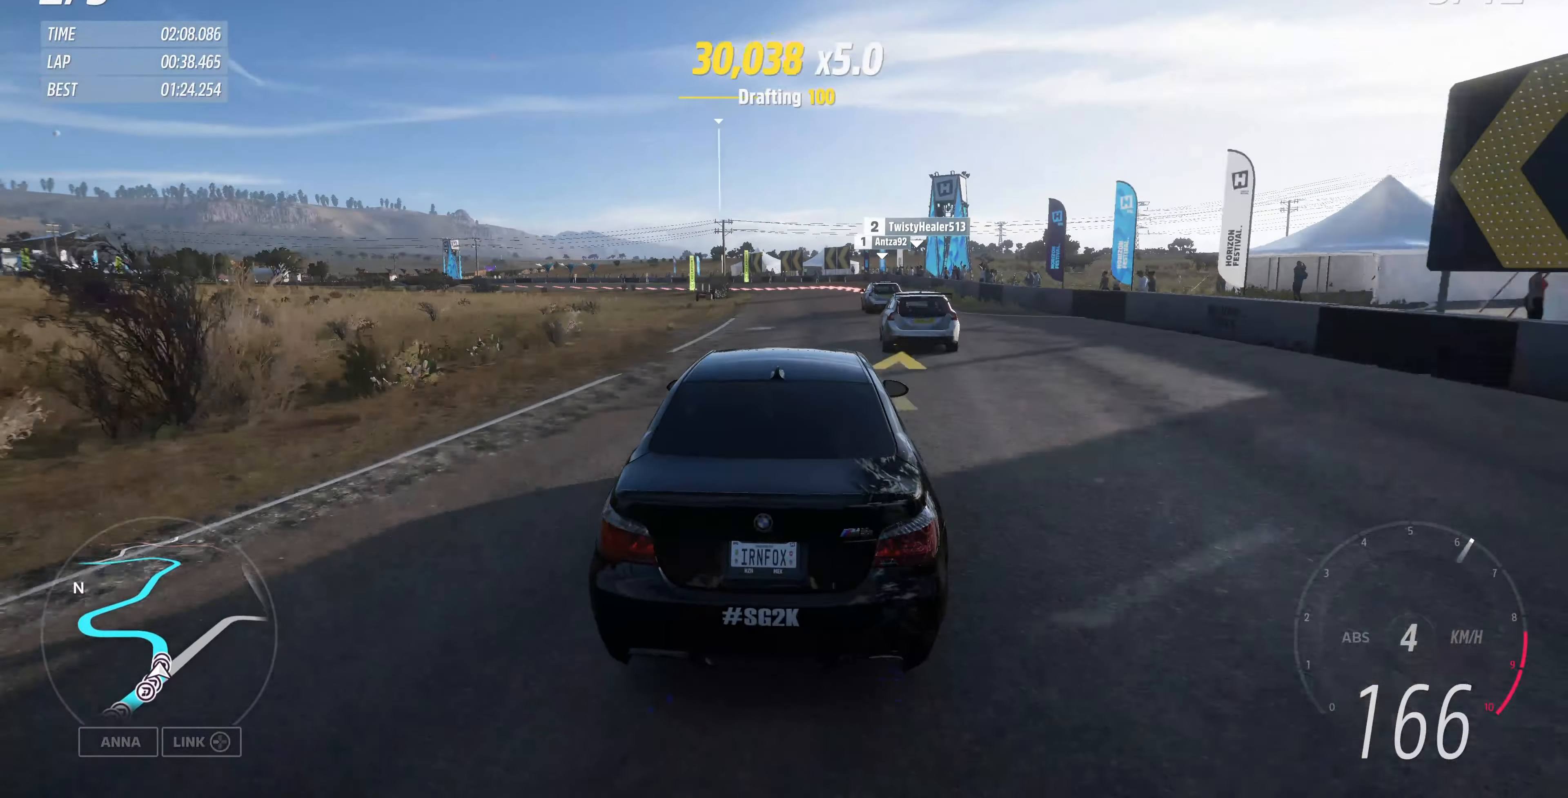
{"buttons": [], "left_stick": "up-left", "right_stick": "up", "events": []}
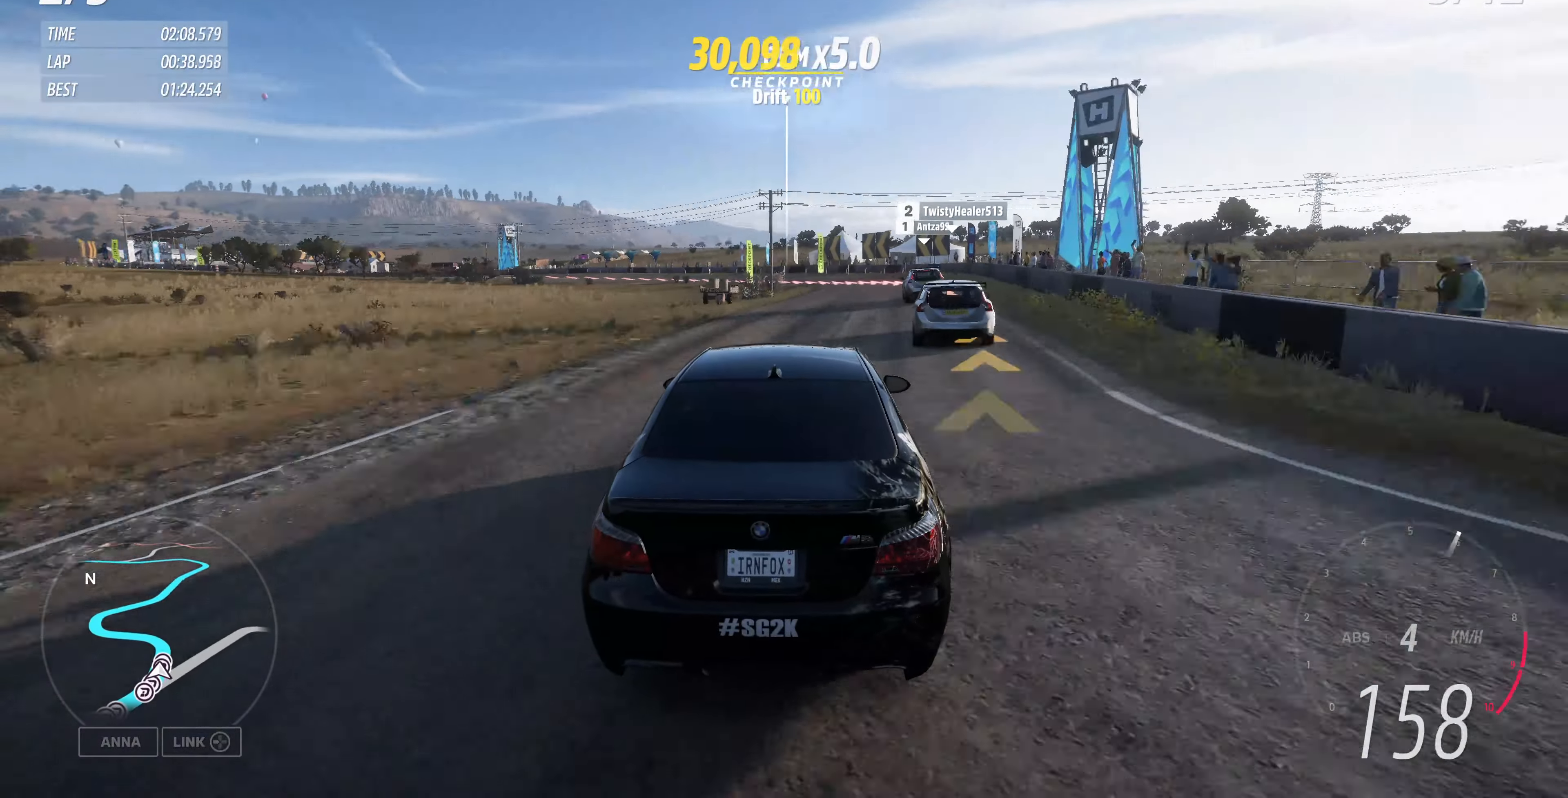
{"buttons": ["L2"], "left_stick": "up-right", "right_stick": "up", "events": [[467, "L2", "down"], [467, "left_stick", "up-right"]]}
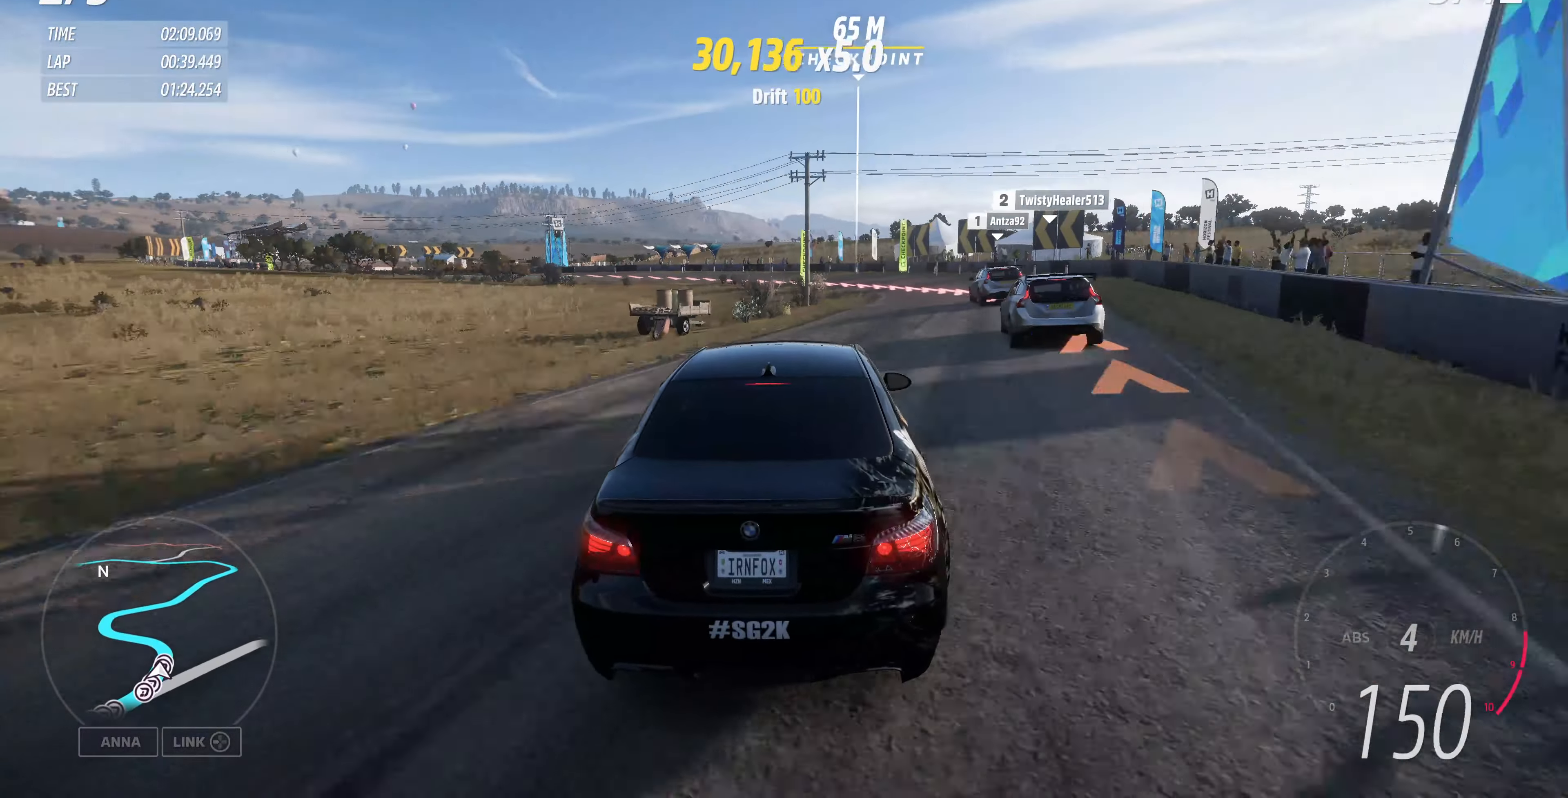
{"buttons": [], "left_stick": "up", "right_stick": "up", "events": [[134, "CROSS", "down"], [267, "left_stick", "up"], [367, "CROSS", "up"], [367, "L2", "up"]]}
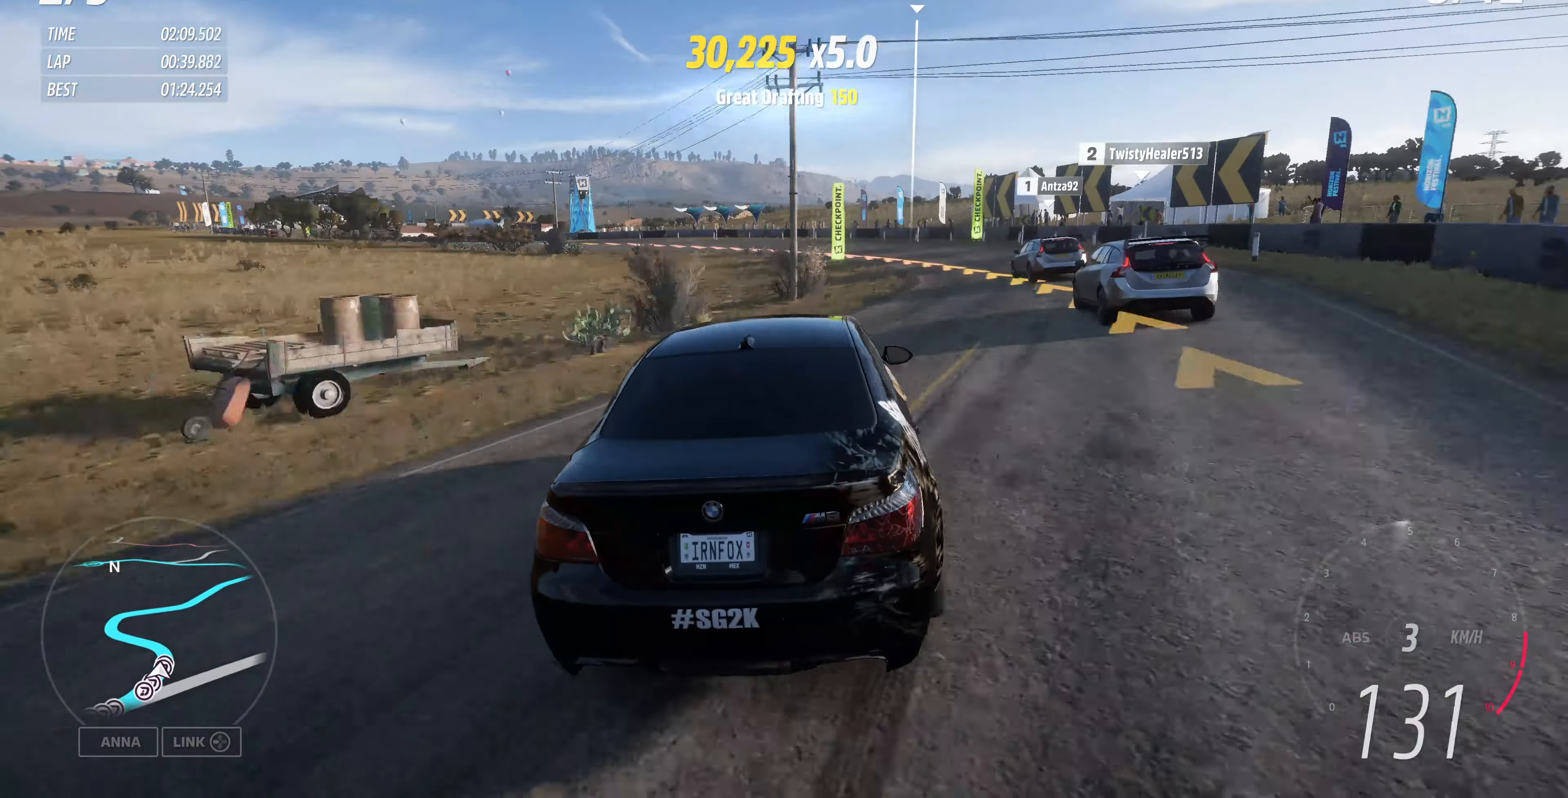
{"buttons": [], "left_stick": "up", "right_stick": "up", "events": [[100, "CROSS", "down"], [267, "CROSS", "up"], [267, "left_stick", "up-right"], [467, "left_stick", "up"]]}
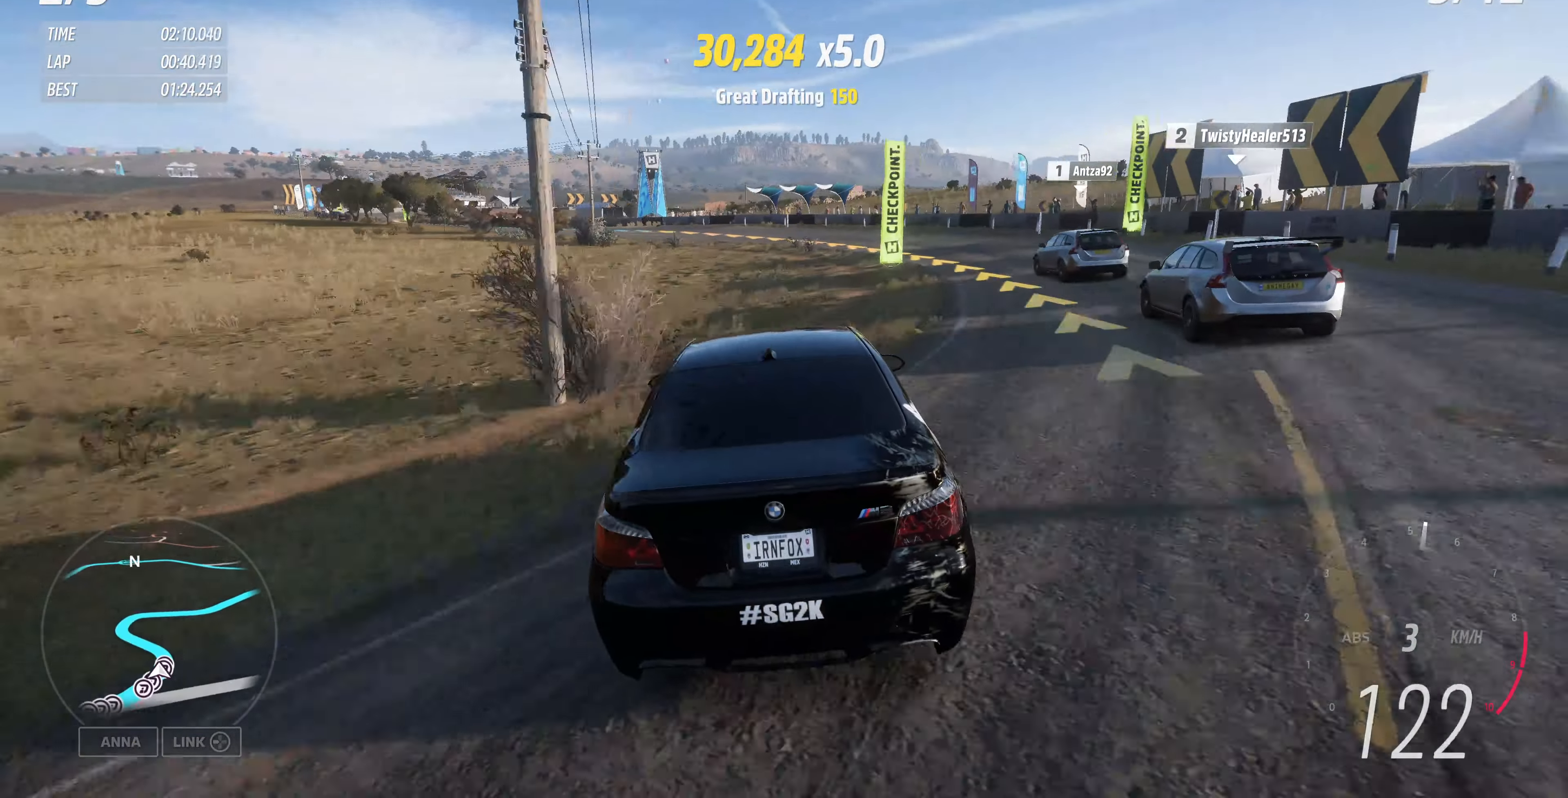
{"buttons": ["R2"], "left_stick": "up", "right_stick": "up", "events": [[334, "R2", "down"]]}
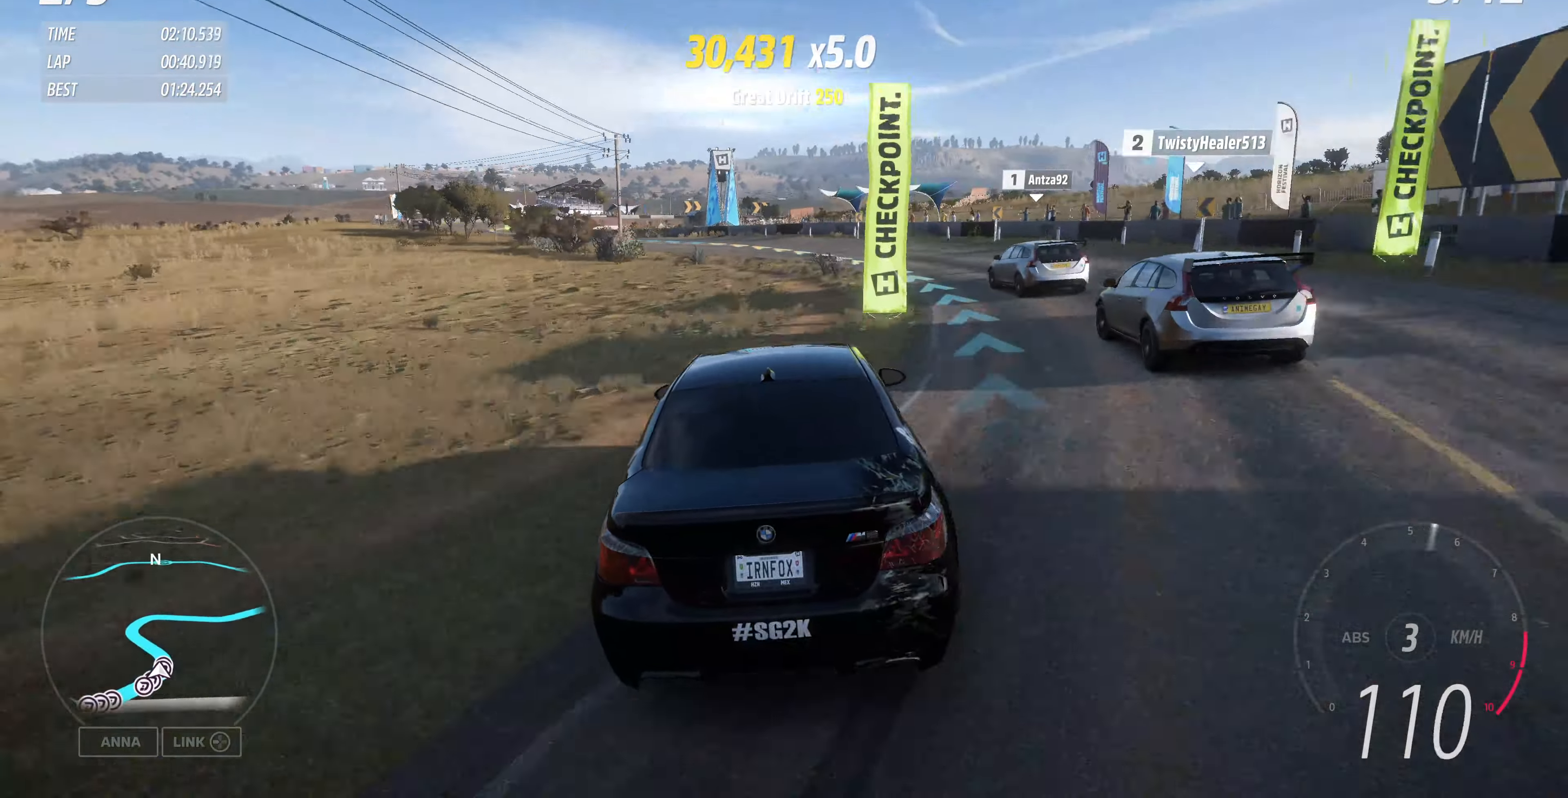
{"buttons": ["R2"], "left_stick": "up-left", "right_stick": "up", "events": [[234, "left_stick", "up-left"]]}
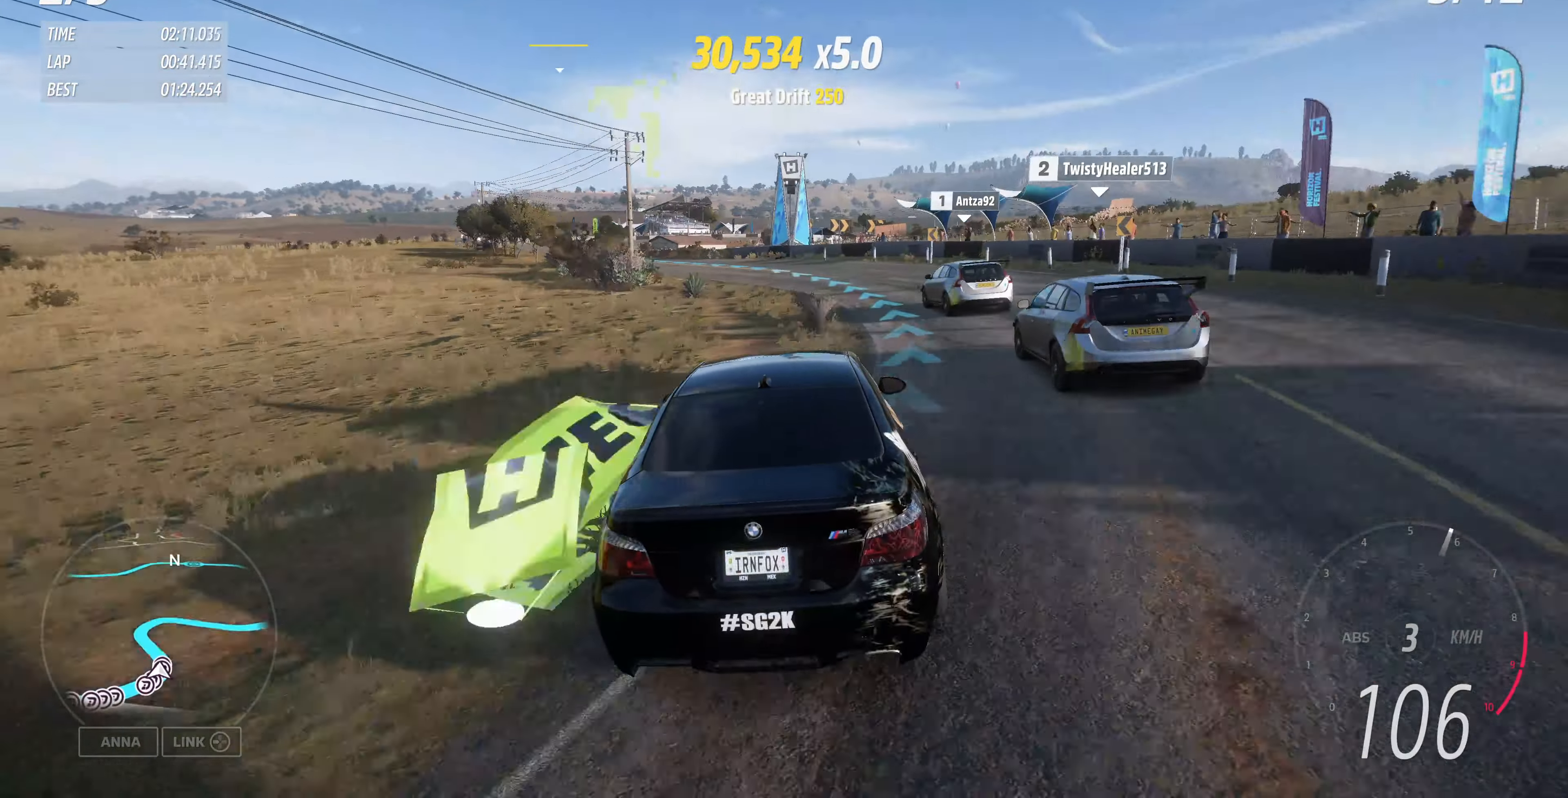
{"buttons": ["R2"], "left_stick": "up-left", "right_stick": "up", "events": []}
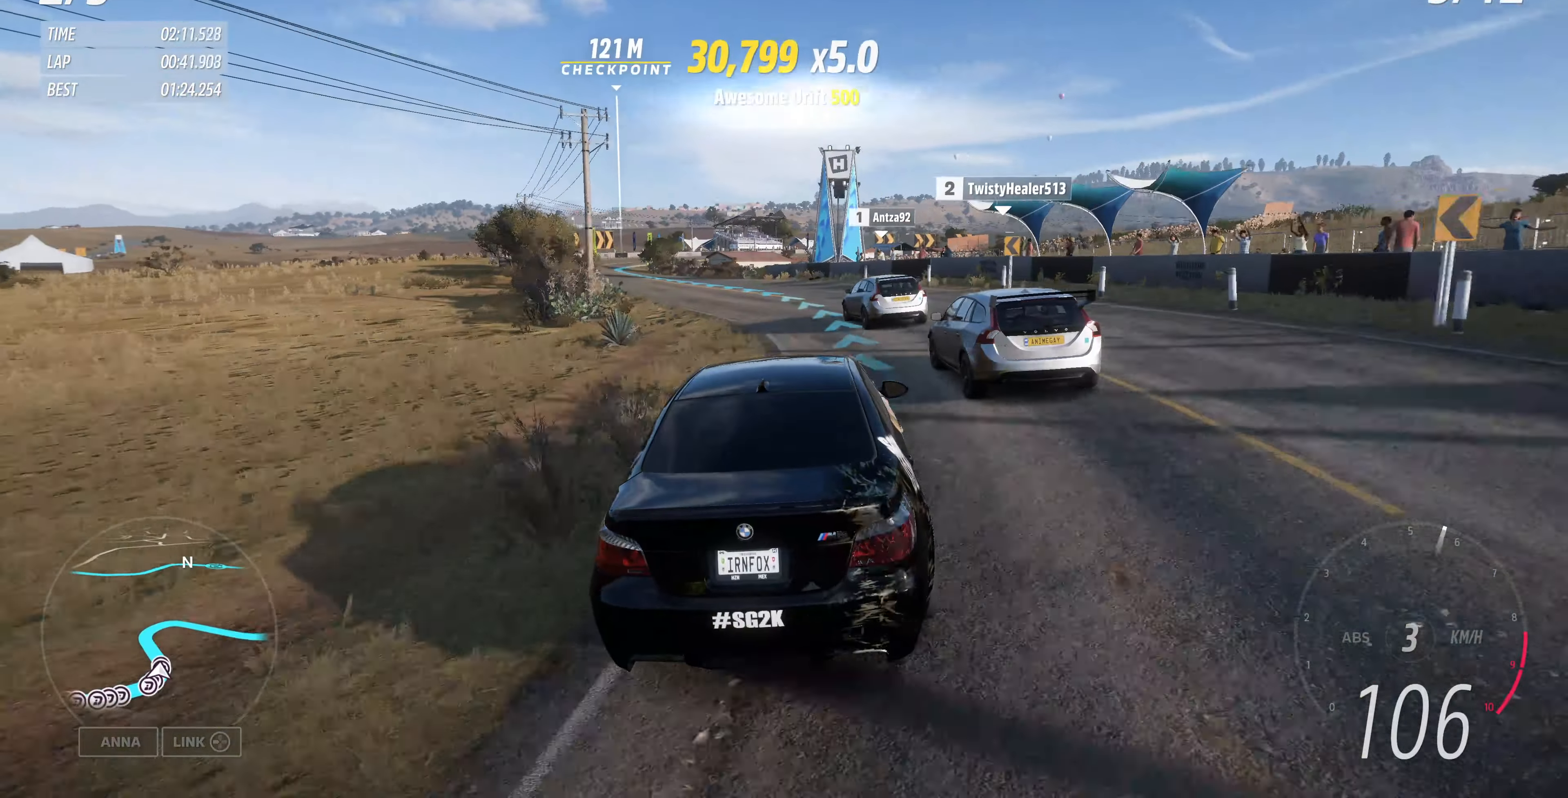
{"buttons": ["R2"], "left_stick": "left", "right_stick": "up", "events": [[467, "left_stick", "left"]]}
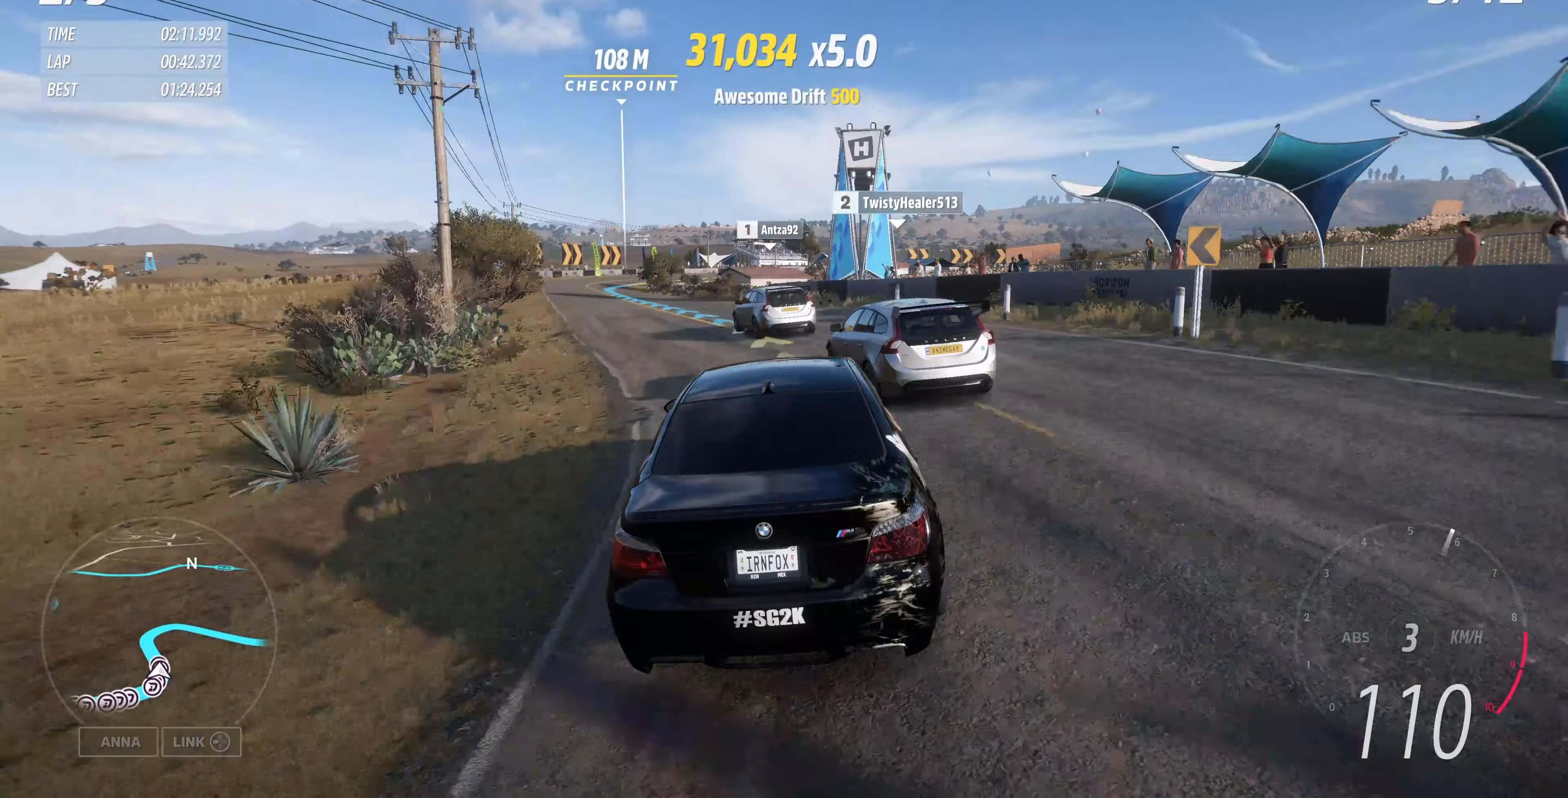
{"buttons": ["R2"], "left_stick": "center", "right_stick": "up", "events": [[367, "left_stick", "center"]]}
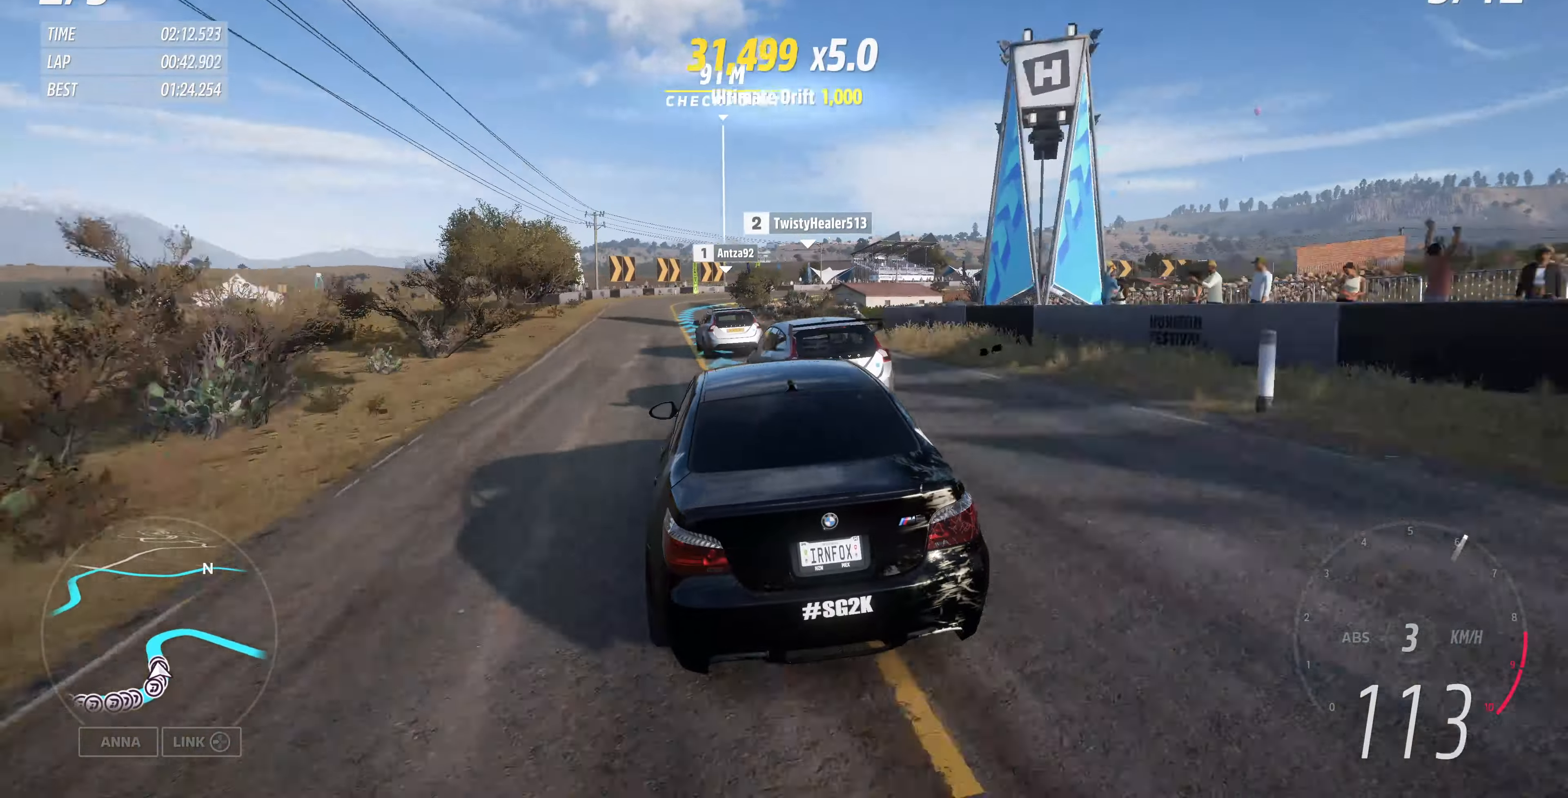
{"buttons": ["R2"], "left_stick": "up", "right_stick": "center", "events": [[67, "left_stick", "up-left"], [300, "left_stick", "up"], [433, "right_stick", "center"]]}
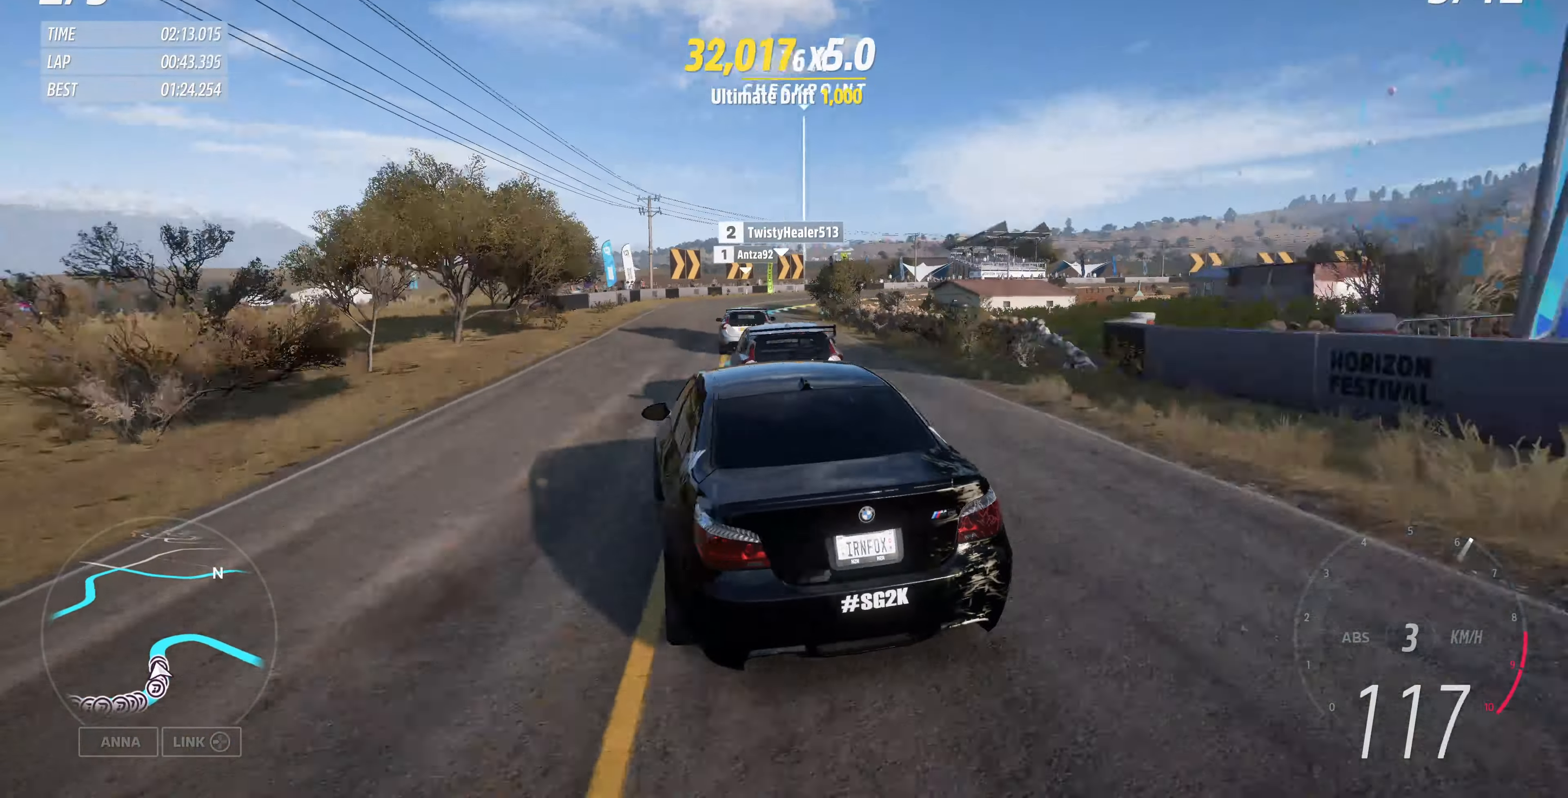
{"buttons": ["R2"], "left_stick": "up-right", "right_stick": "center", "events": [[233, "left_stick", "up-right"]]}
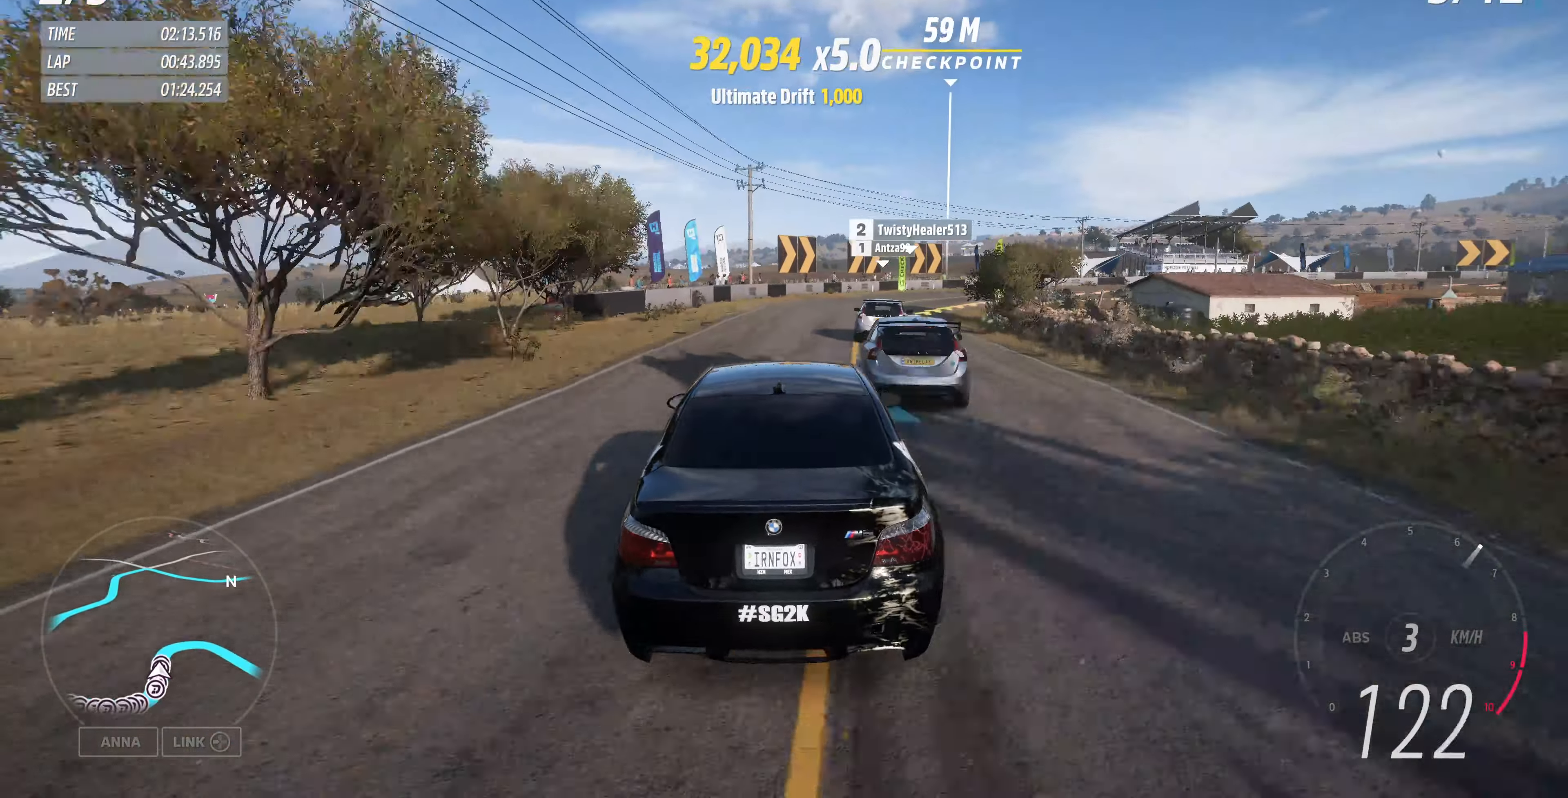
{"buttons": [], "left_stick": "right", "right_stick": "center", "events": [[367, "R2", "up"], [400, "left_stick", "right"]]}
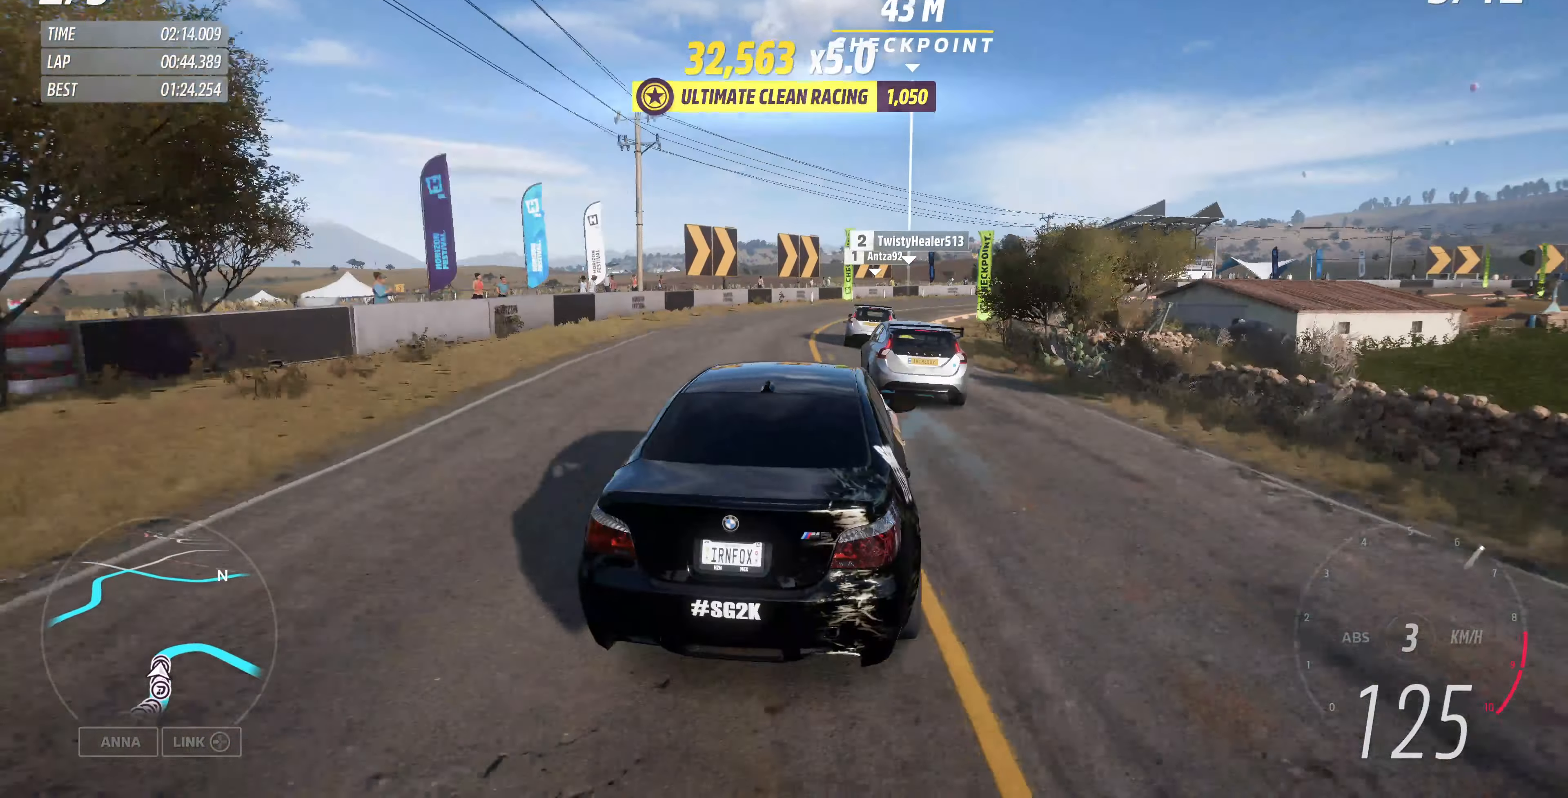
{"buttons": [], "left_stick": "up-right", "right_stick": "center", "events": [[333, "left_stick", "up-right"]]}
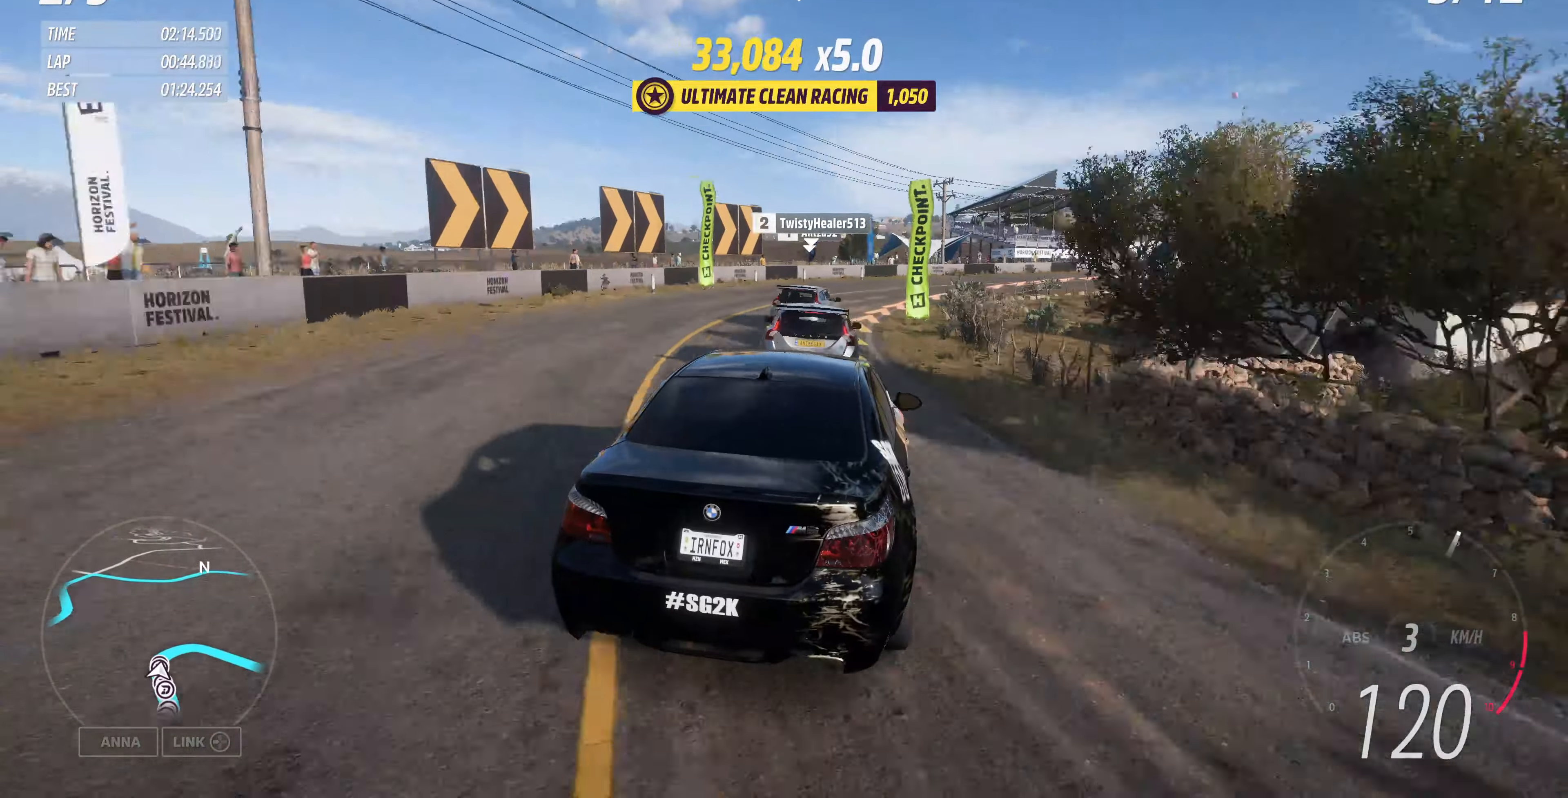
{"buttons": ["R2"], "left_stick": "up-right", "right_stick": "center", "events": [[33, "left_stick", "up"], [133, "left_stick", "up-right"], [233, "R2", "down"]]}
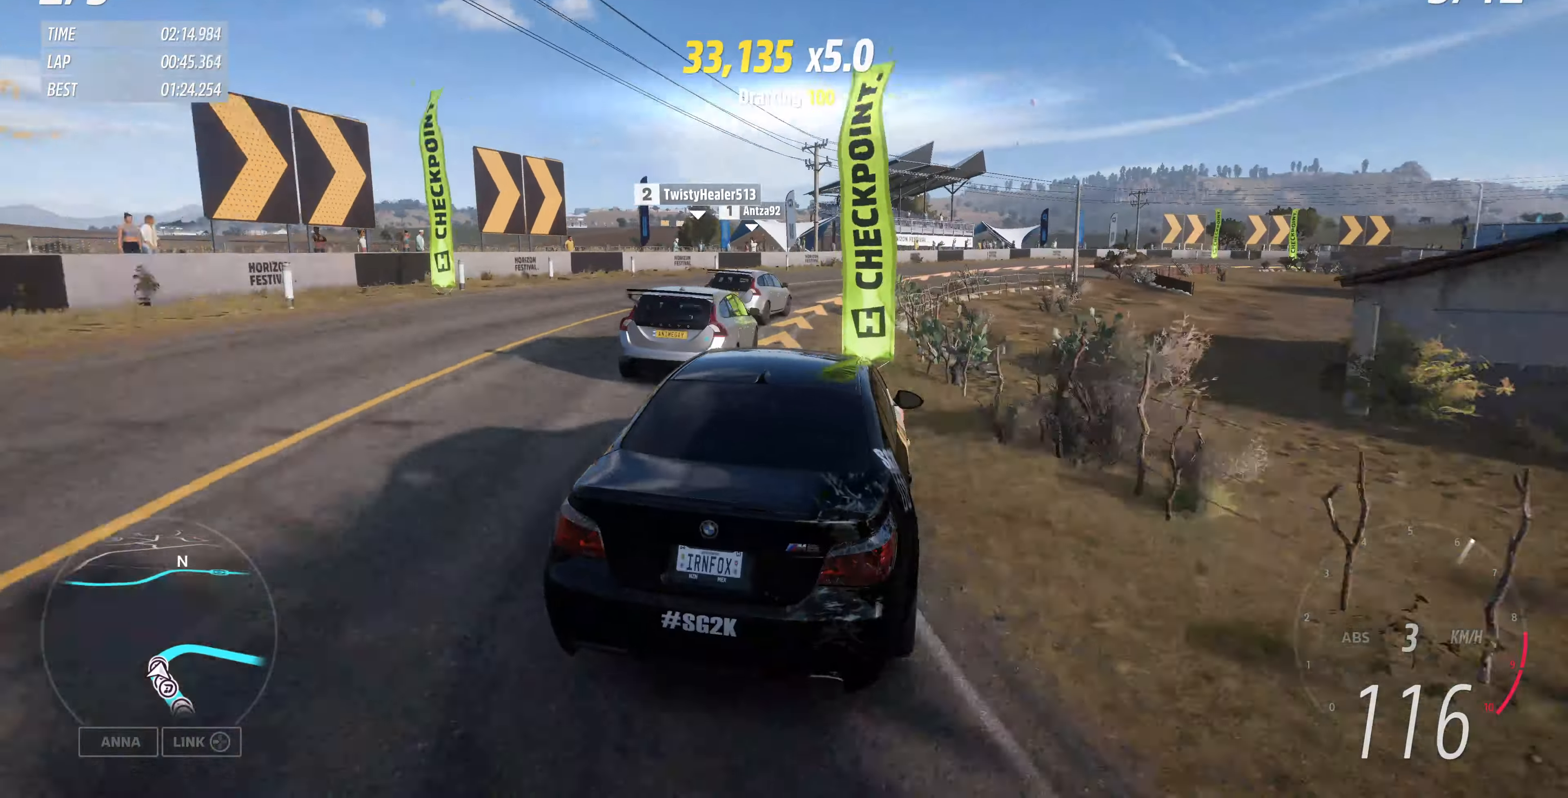
{"buttons": ["R2"], "left_stick": "up-right", "right_stick": "center", "events": []}
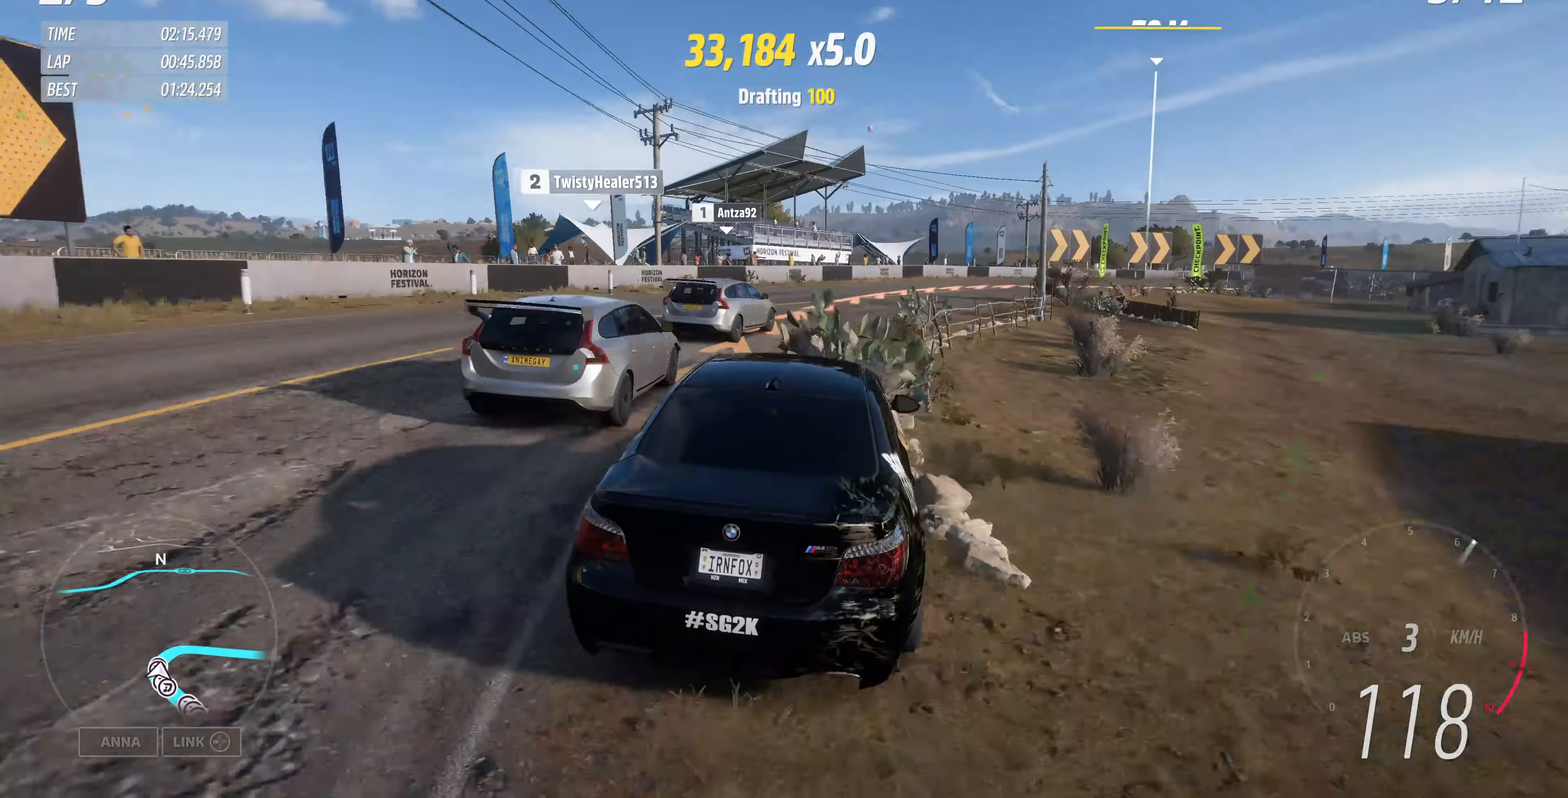
{"buttons": [], "left_stick": "up-right", "right_stick": "center", "events": [[367, "R2", "up"]]}
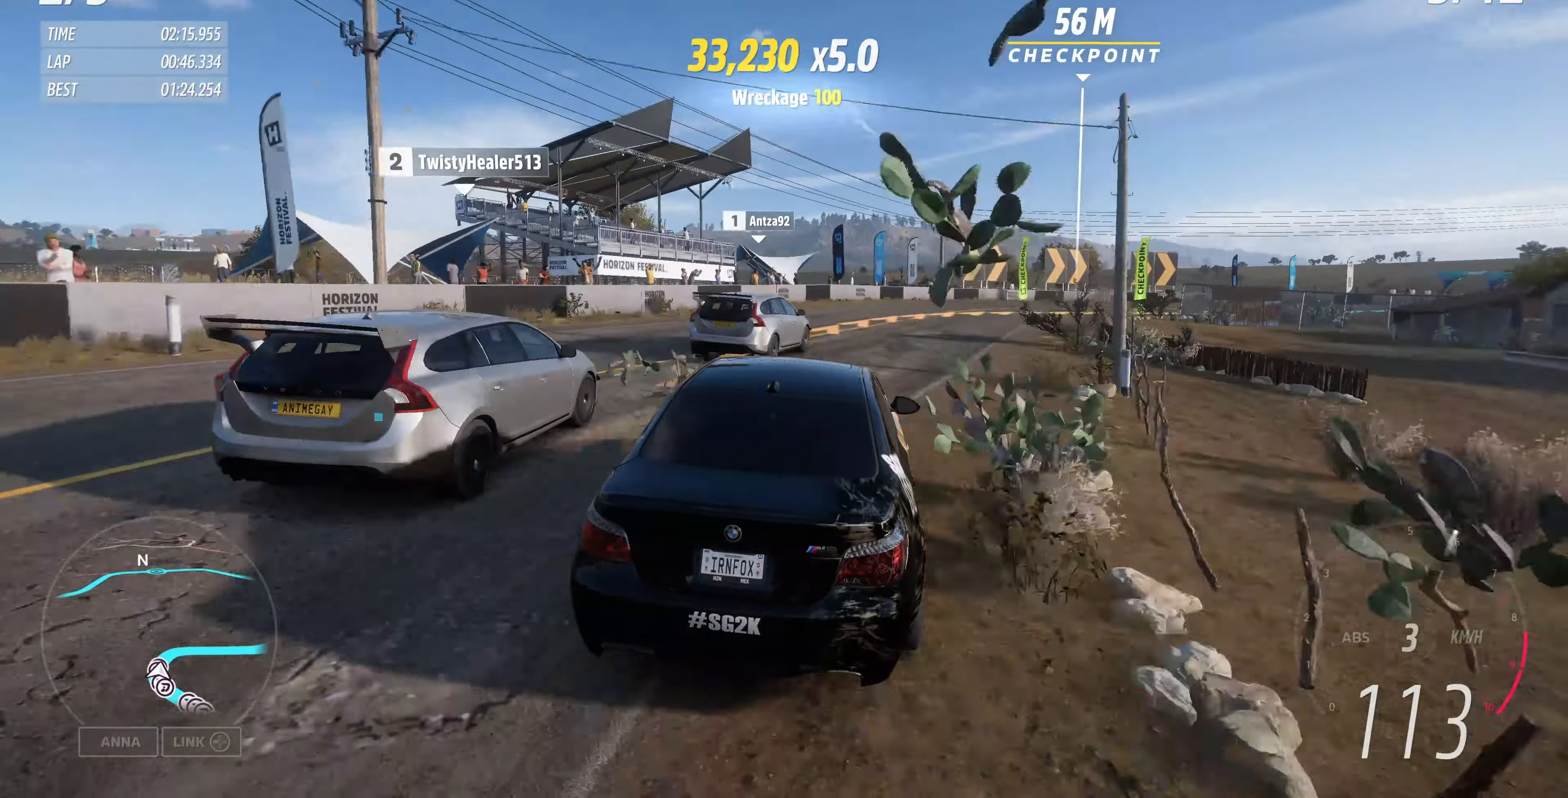
{"buttons": ["R2"], "left_stick": "up-right", "right_stick": "center", "events": [[433, "R2", "down"]]}
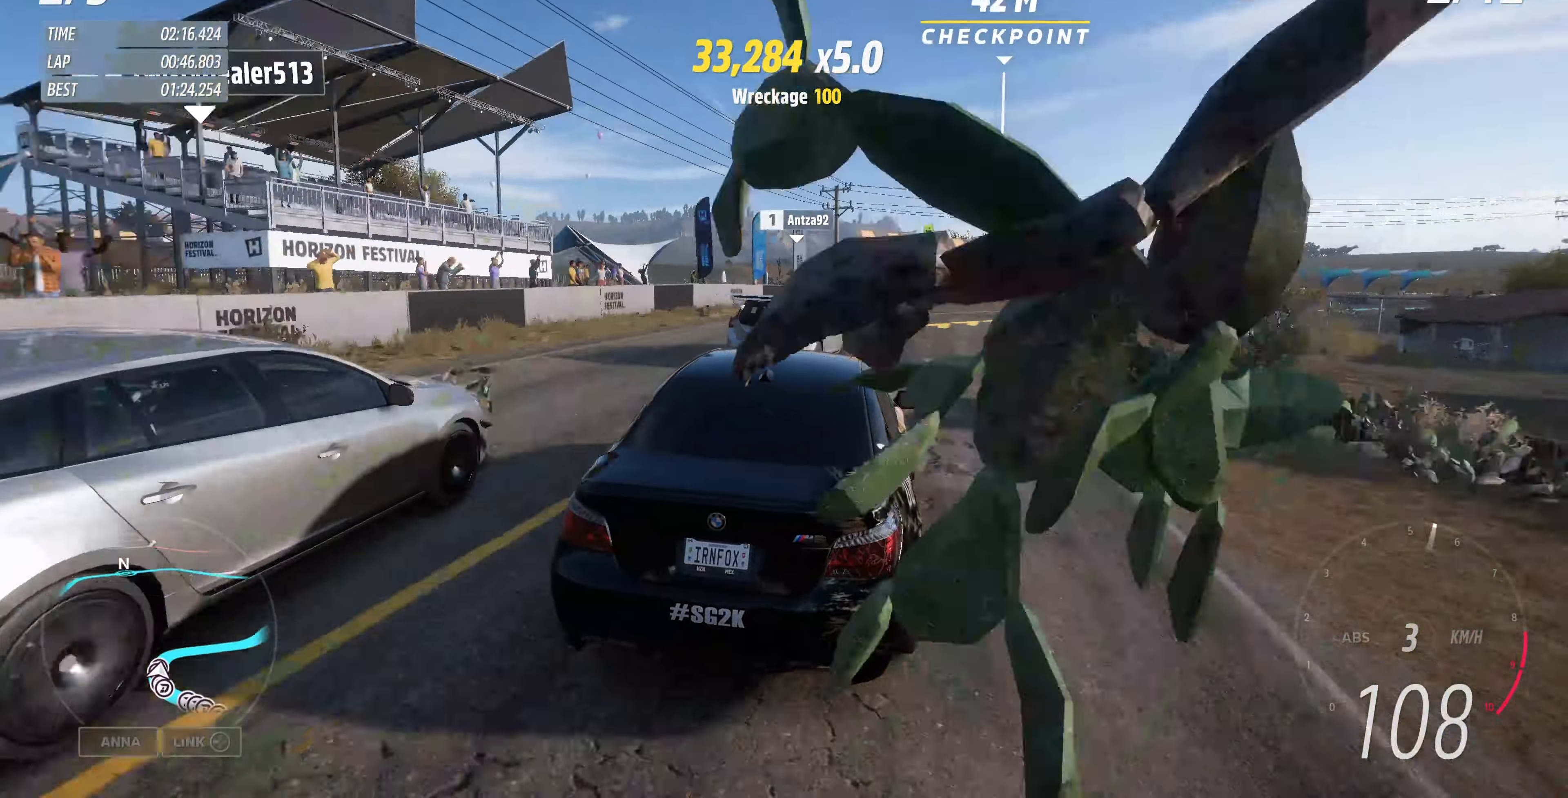
{"buttons": [], "left_stick": "up-right", "right_stick": "center", "events": [[433, "R2", "up"]]}
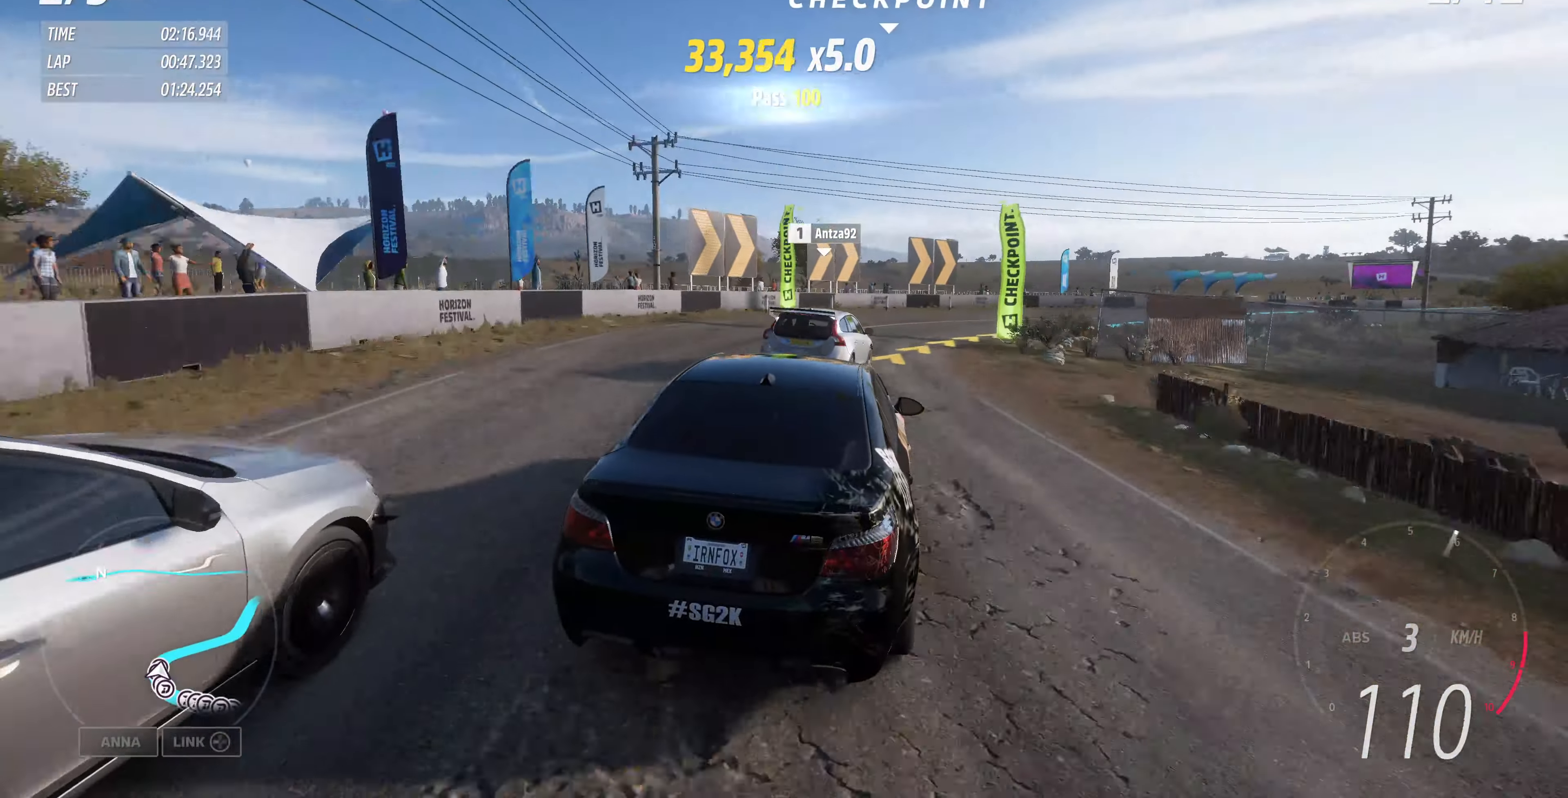
{"buttons": ["R2"], "left_stick": "up-right", "right_stick": "center", "events": [[333, "R2", "down"]]}
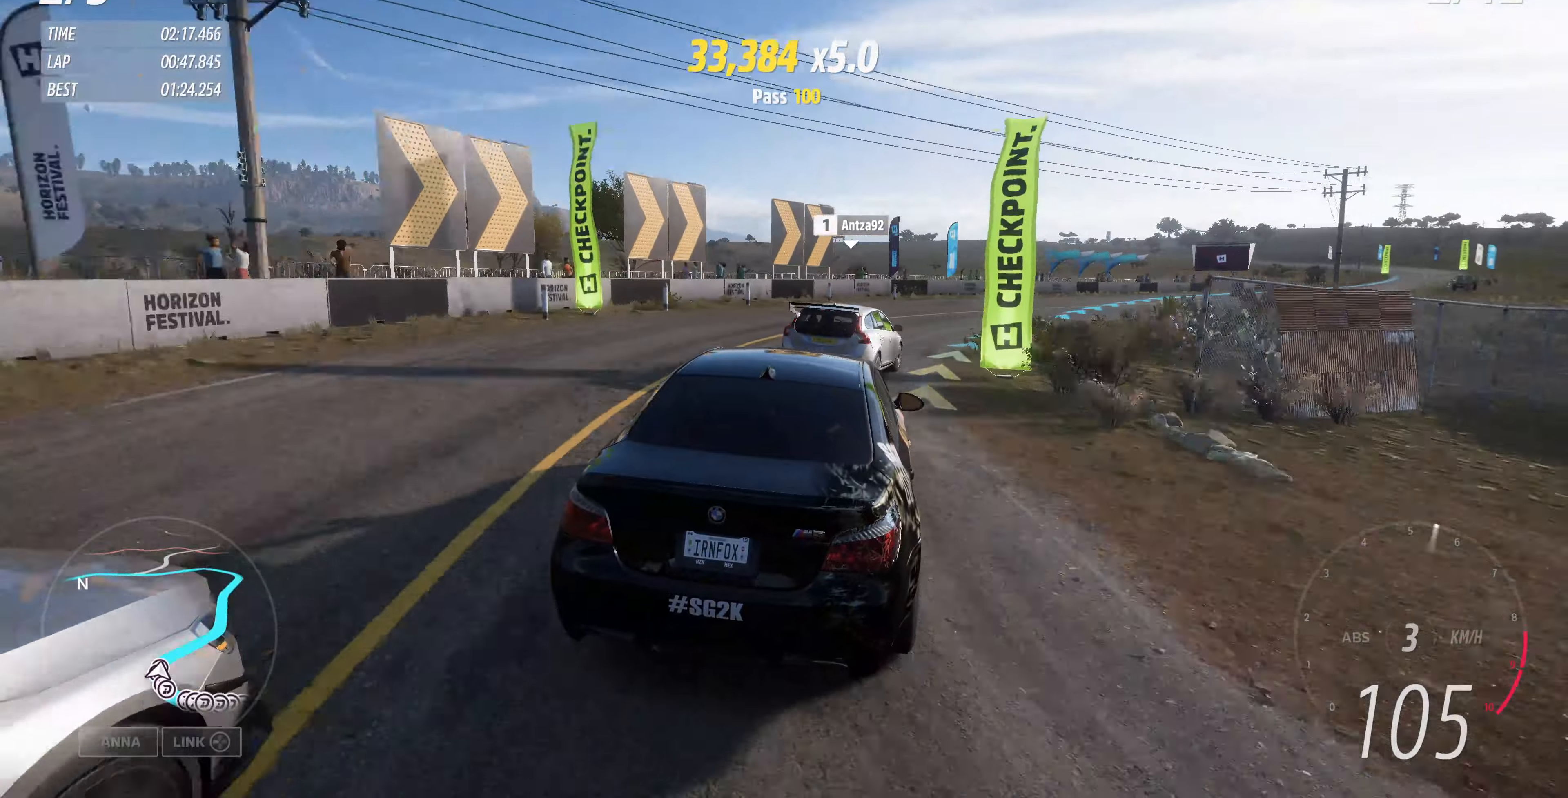
{"buttons": ["R2"], "left_stick": "up-right", "right_stick": "center", "events": []}
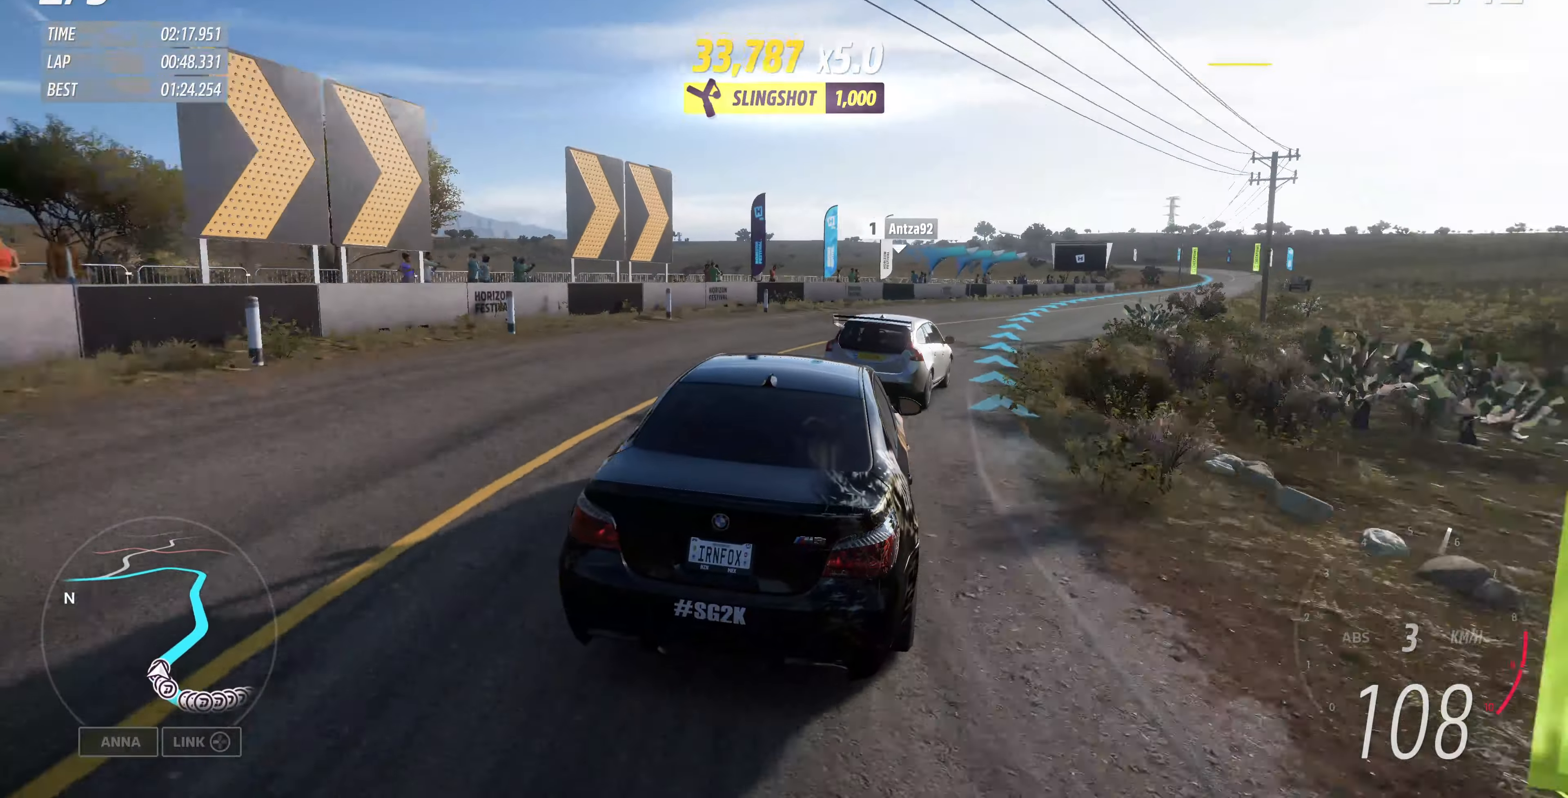
{"buttons": ["R2"], "left_stick": "up-right", "right_stick": "center", "events": []}
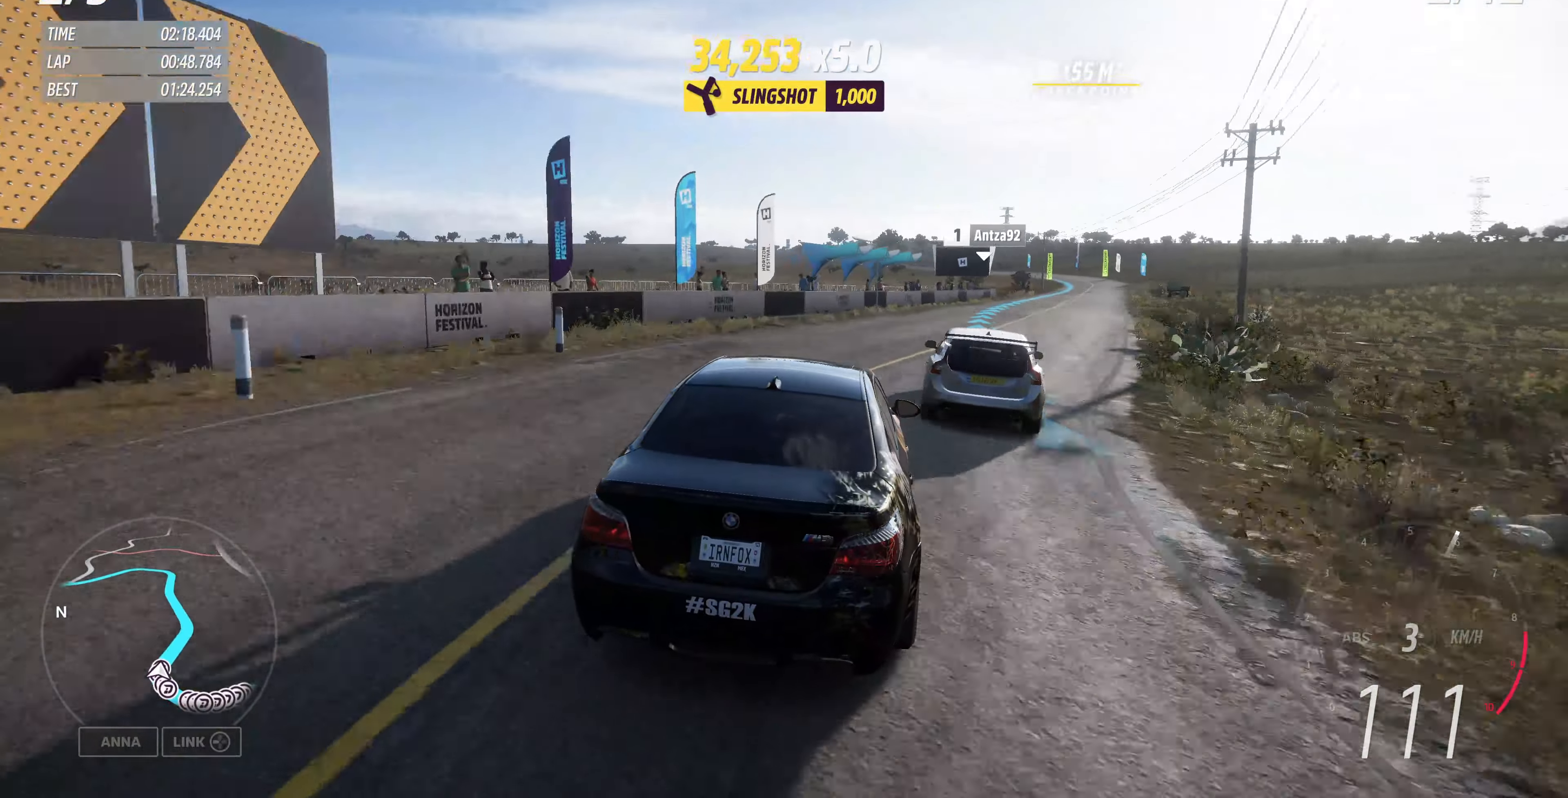
{"buttons": ["R2"], "left_stick": "up", "right_stick": "center", "events": [[433, "left_stick", "up"]]}